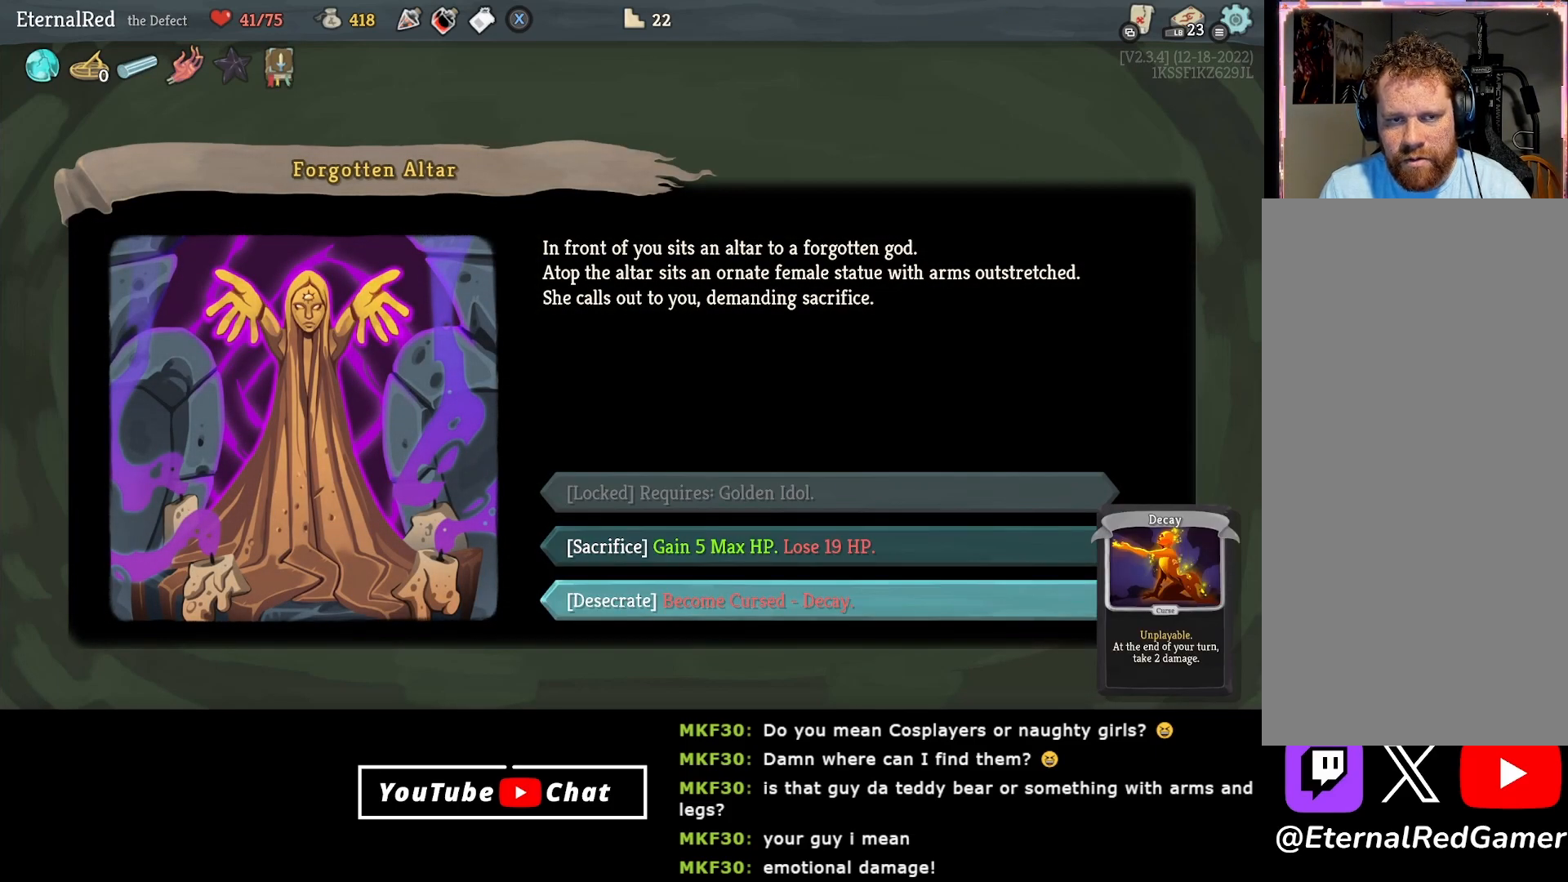
Gameplay with a controller (Xbox layout); each line is a JSON object with the inputs held at the frame after it. "events" lists button and stick changes between this image and that frame as [ms after this image, input, new state], when the widget could be followed in between. Not read: left_stick.
{"buttons": [], "right_stick": "center", "events": []}
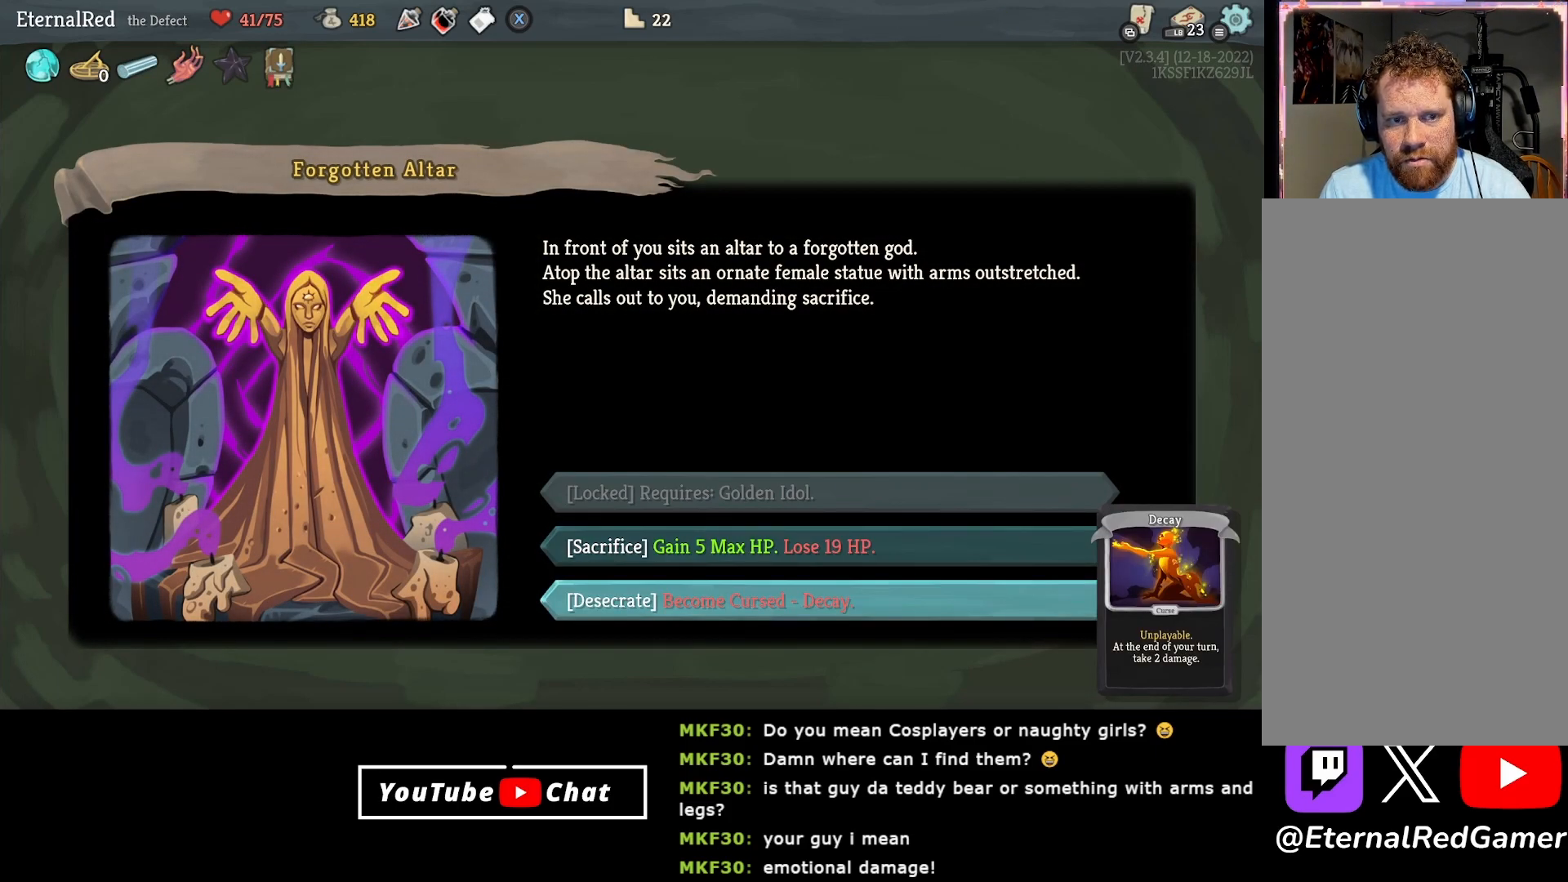
{"buttons": [], "right_stick": "center", "events": []}
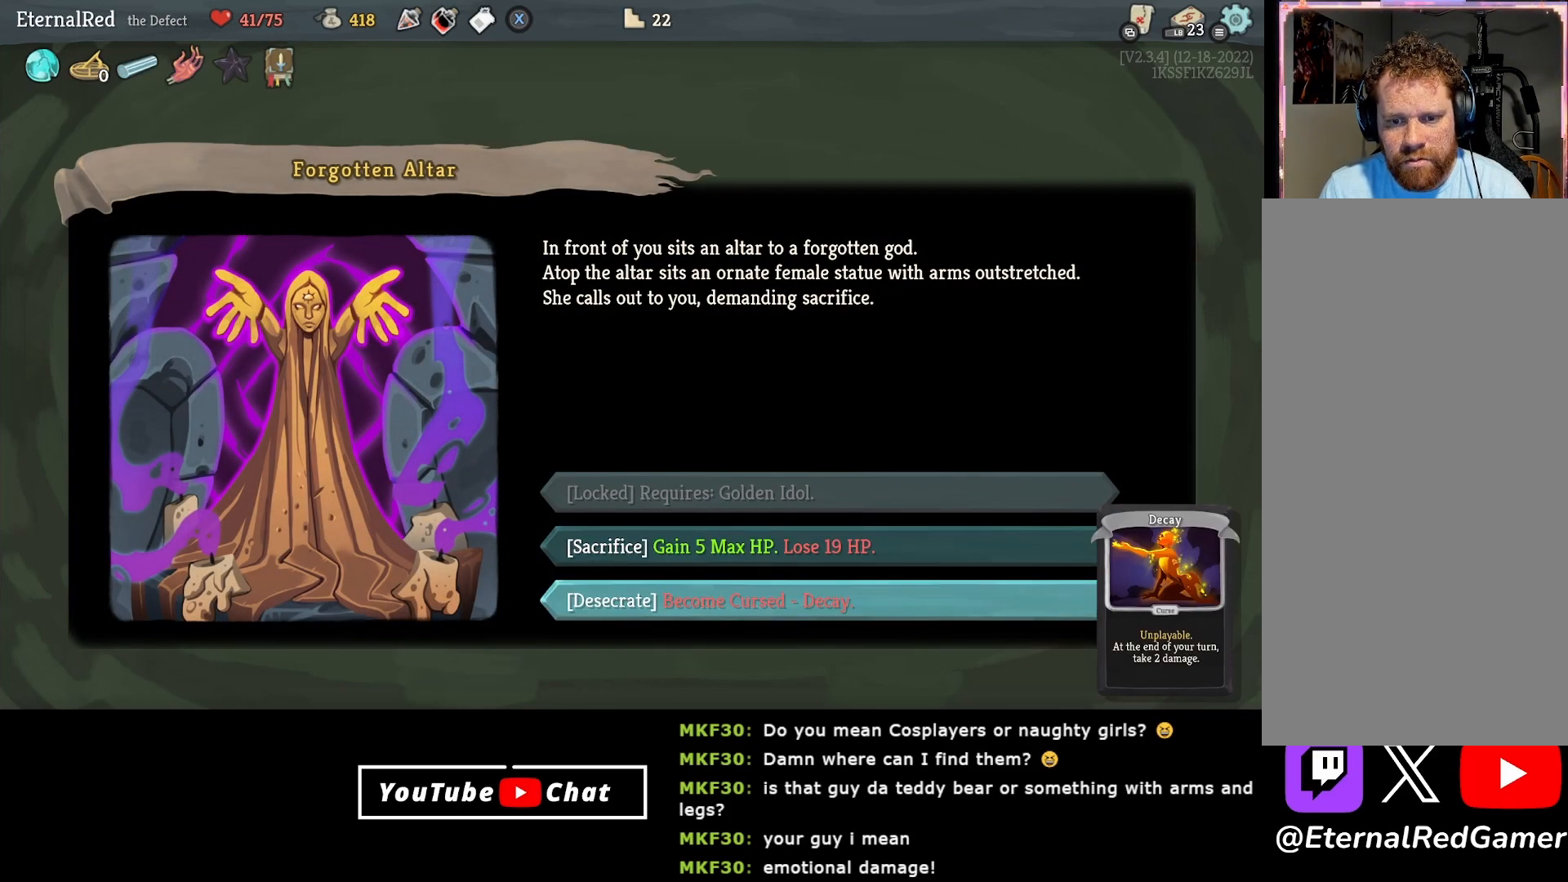
{"buttons": [], "right_stick": "center", "events": []}
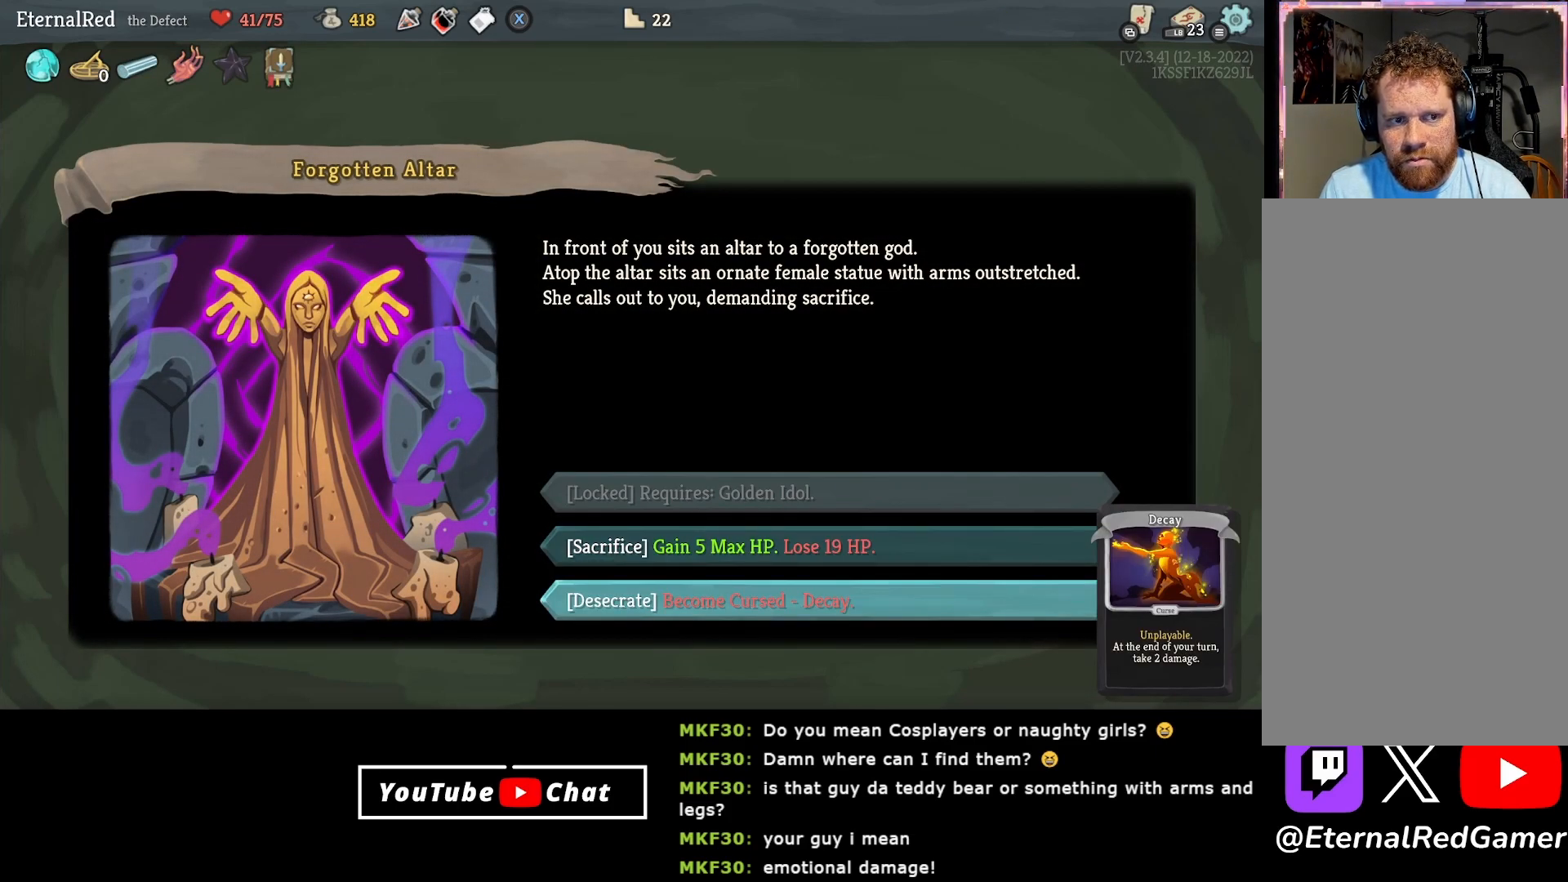
{"buttons": [], "right_stick": "center", "events": []}
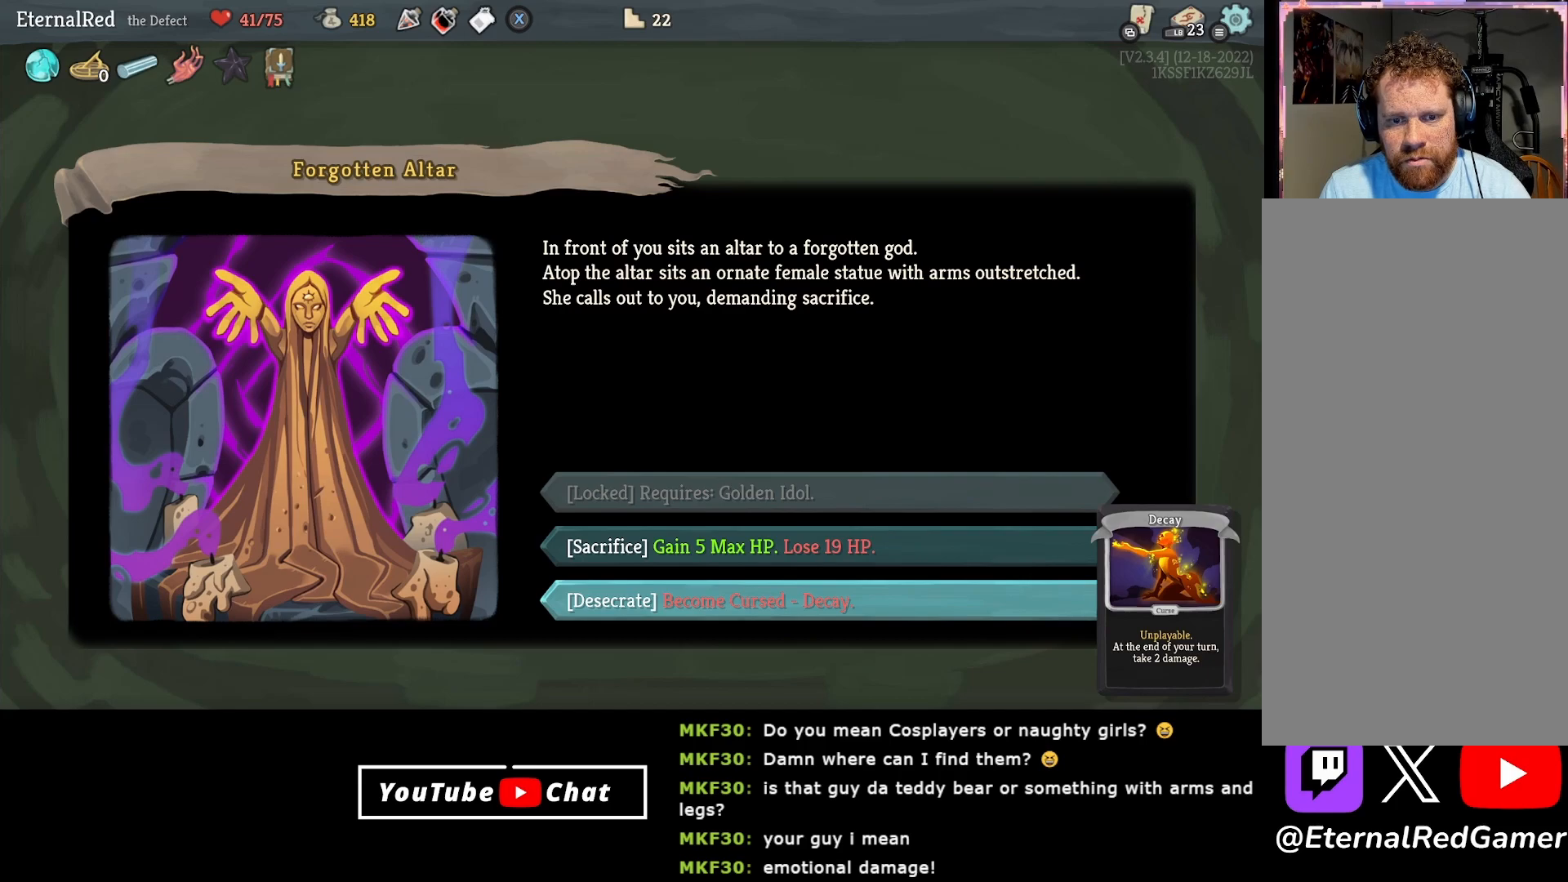
{"buttons": ["A"], "right_stick": "center", "events": [[317, "DPAD_UP", "down"], [400, "A", "down"], [433, "DPAD_UP", "up"]]}
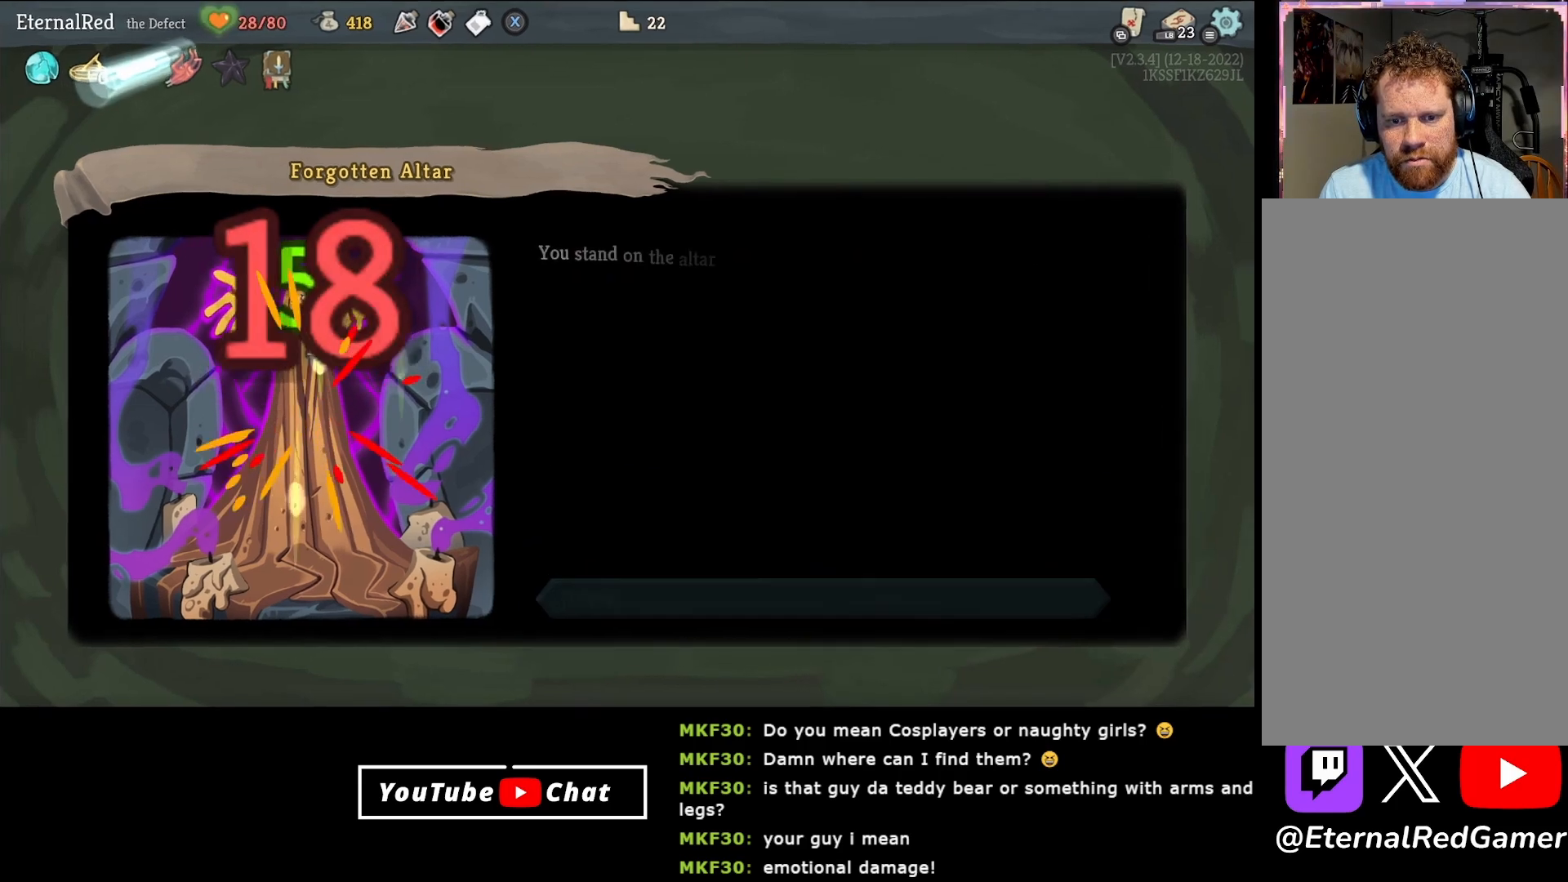
{"buttons": [], "right_stick": "center", "events": [[67, "A", "up"]]}
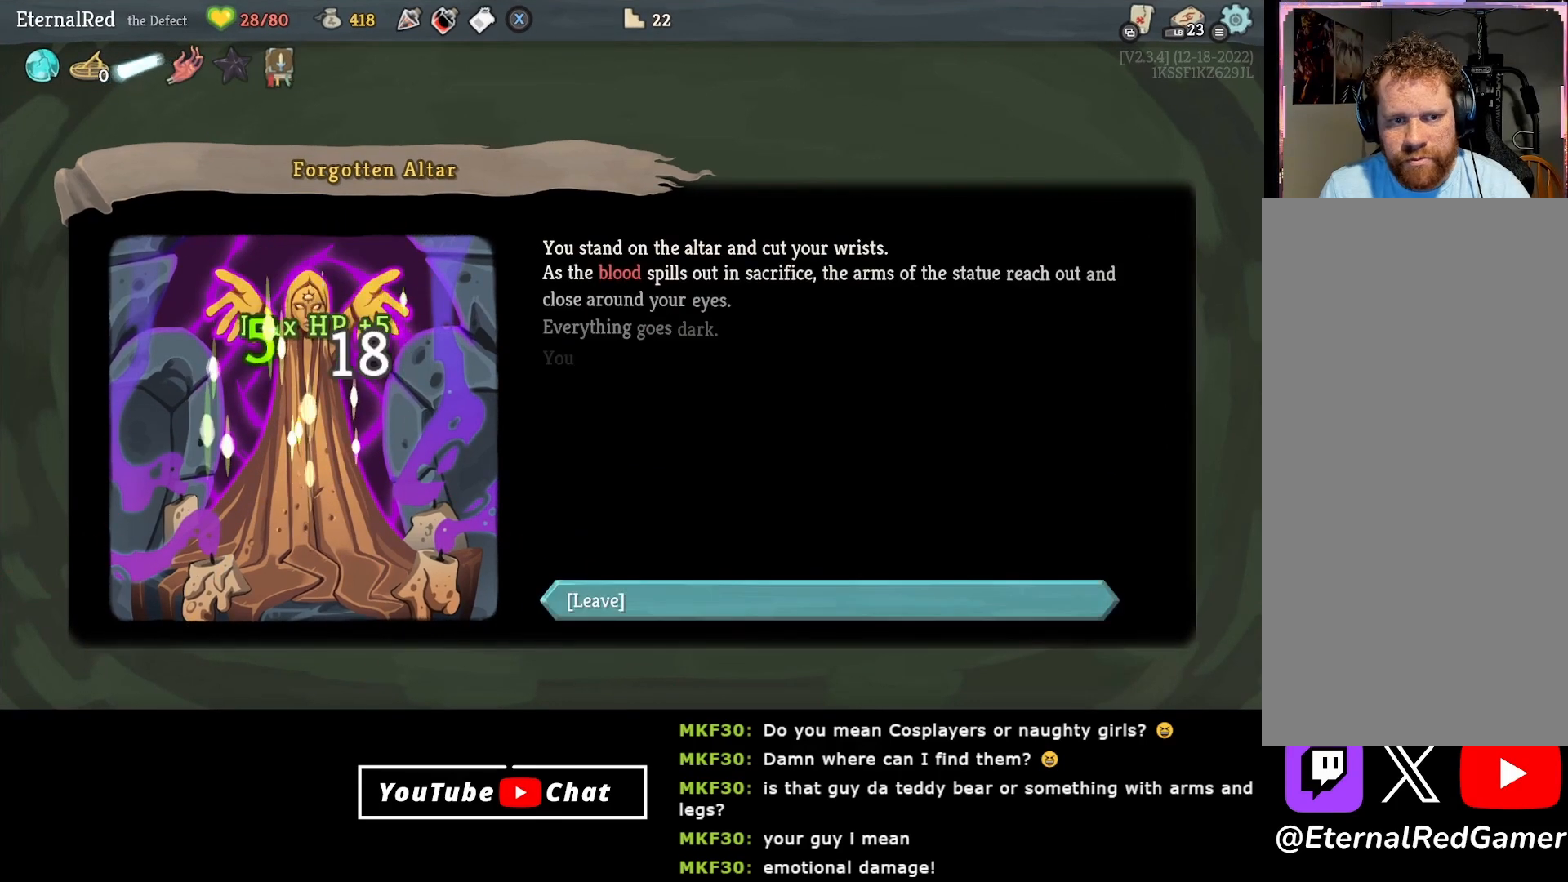
{"buttons": [], "right_stick": "center", "events": [[167, "A", "down"], [217, "A", "up"]]}
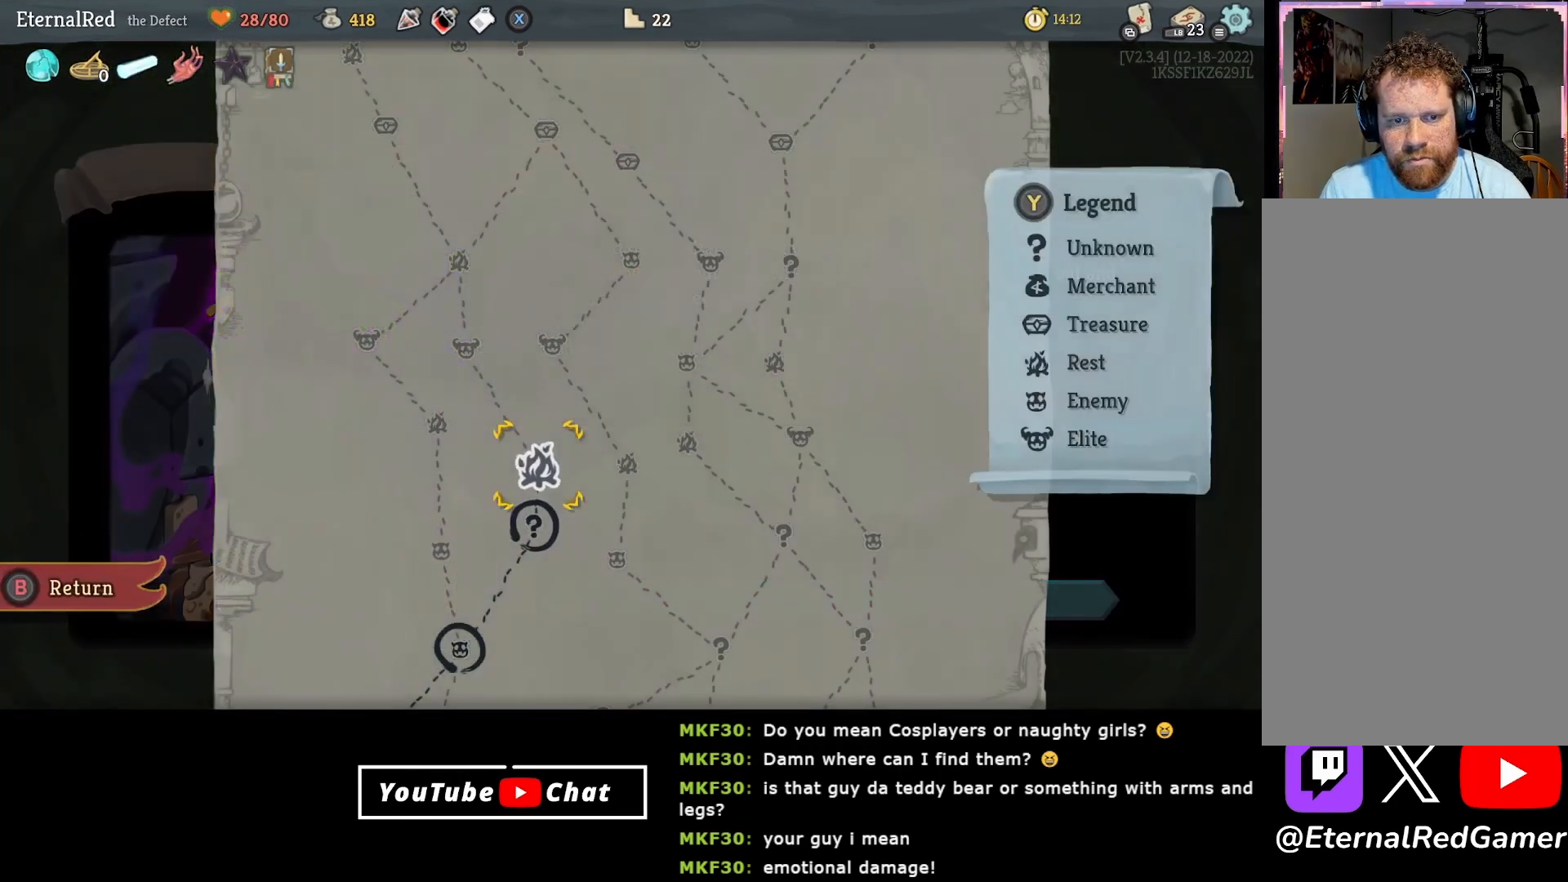
{"buttons": [], "right_stick": "center", "events": []}
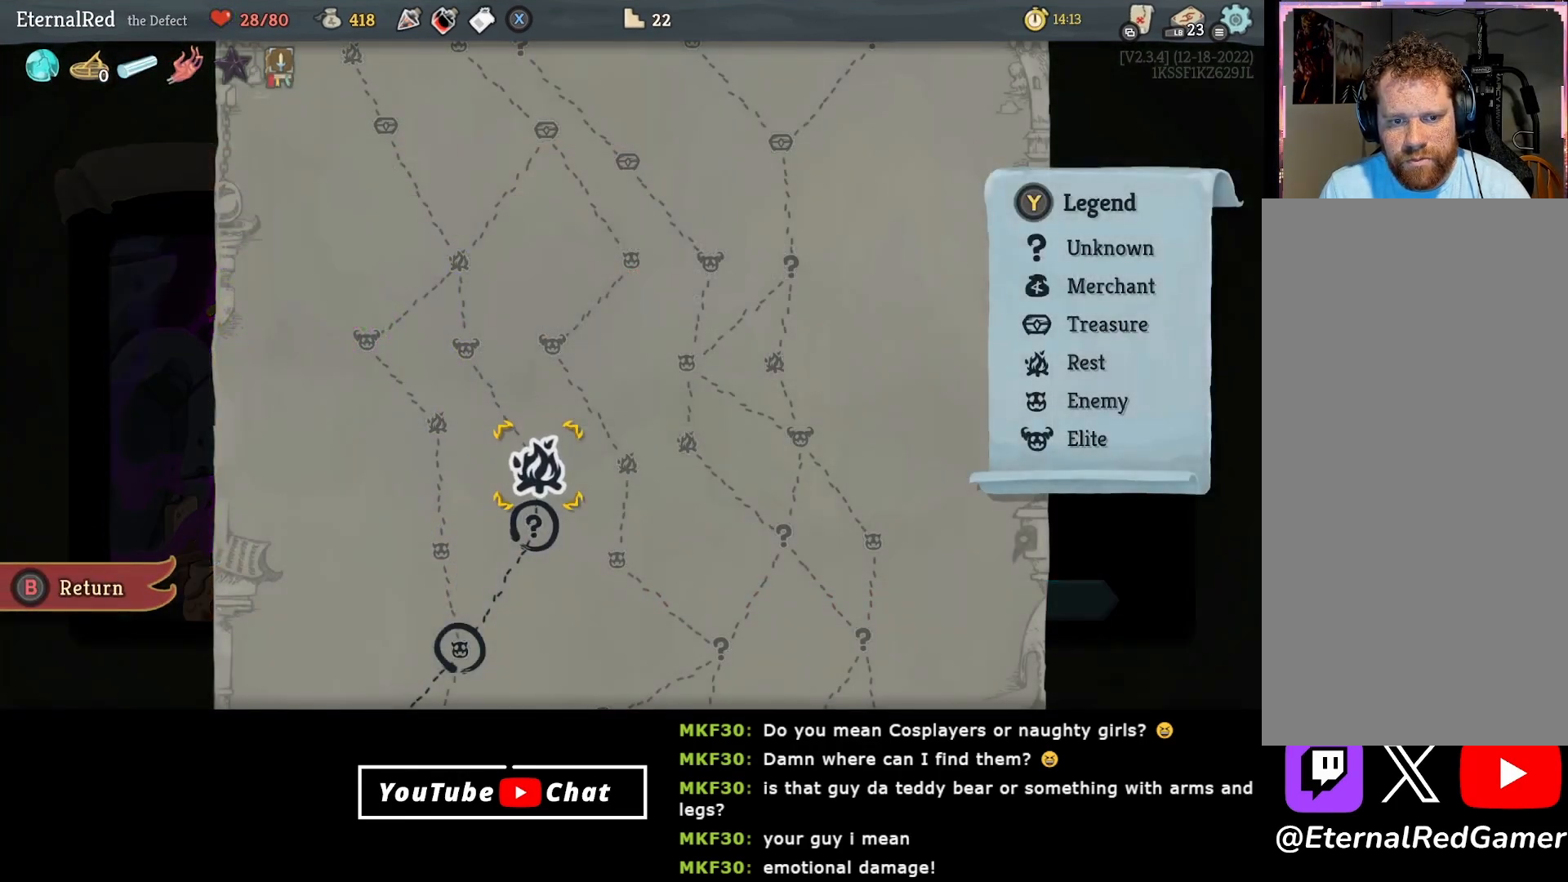
{"buttons": [], "right_stick": "center", "events": [[83, "A", "down"], [167, "A", "up"]]}
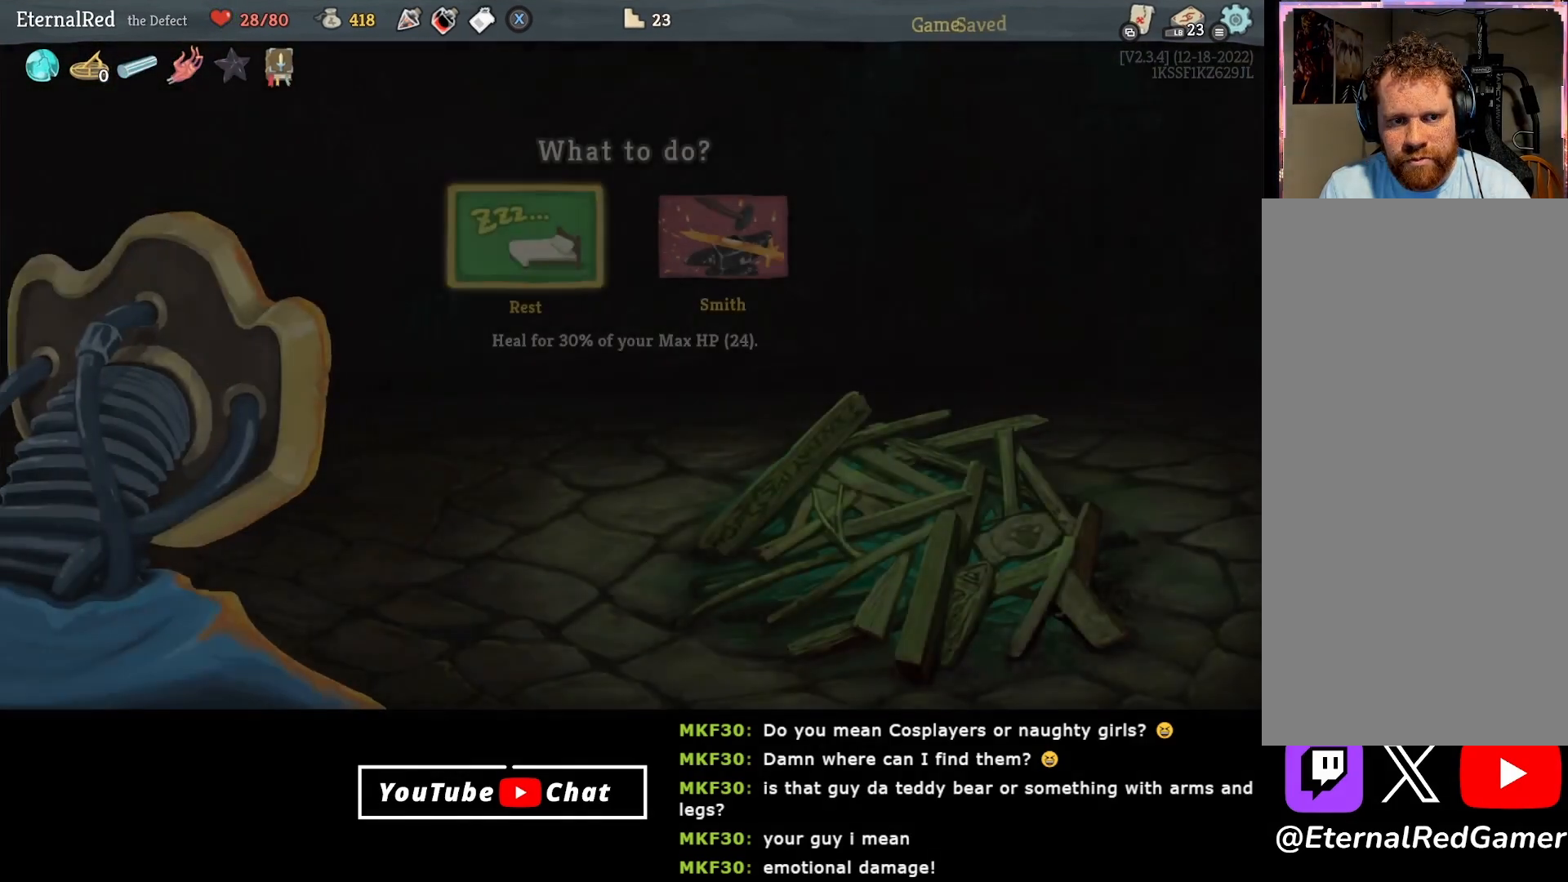
{"buttons": [], "right_stick": "center", "events": []}
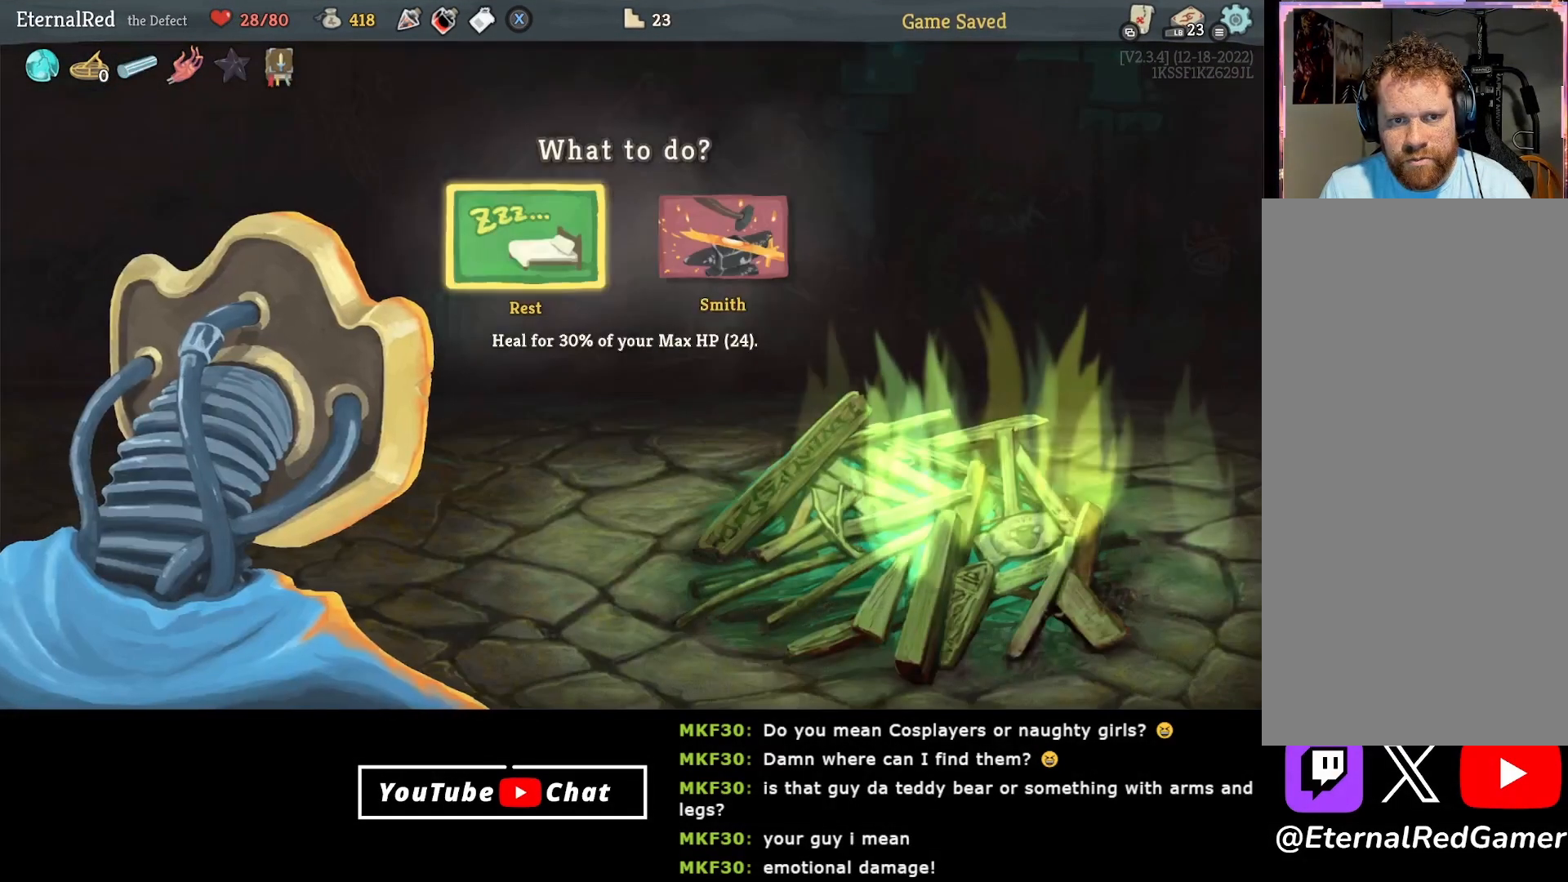
{"buttons": [], "right_stick": "center", "events": [[67, "A", "down"], [183, "A", "up"]]}
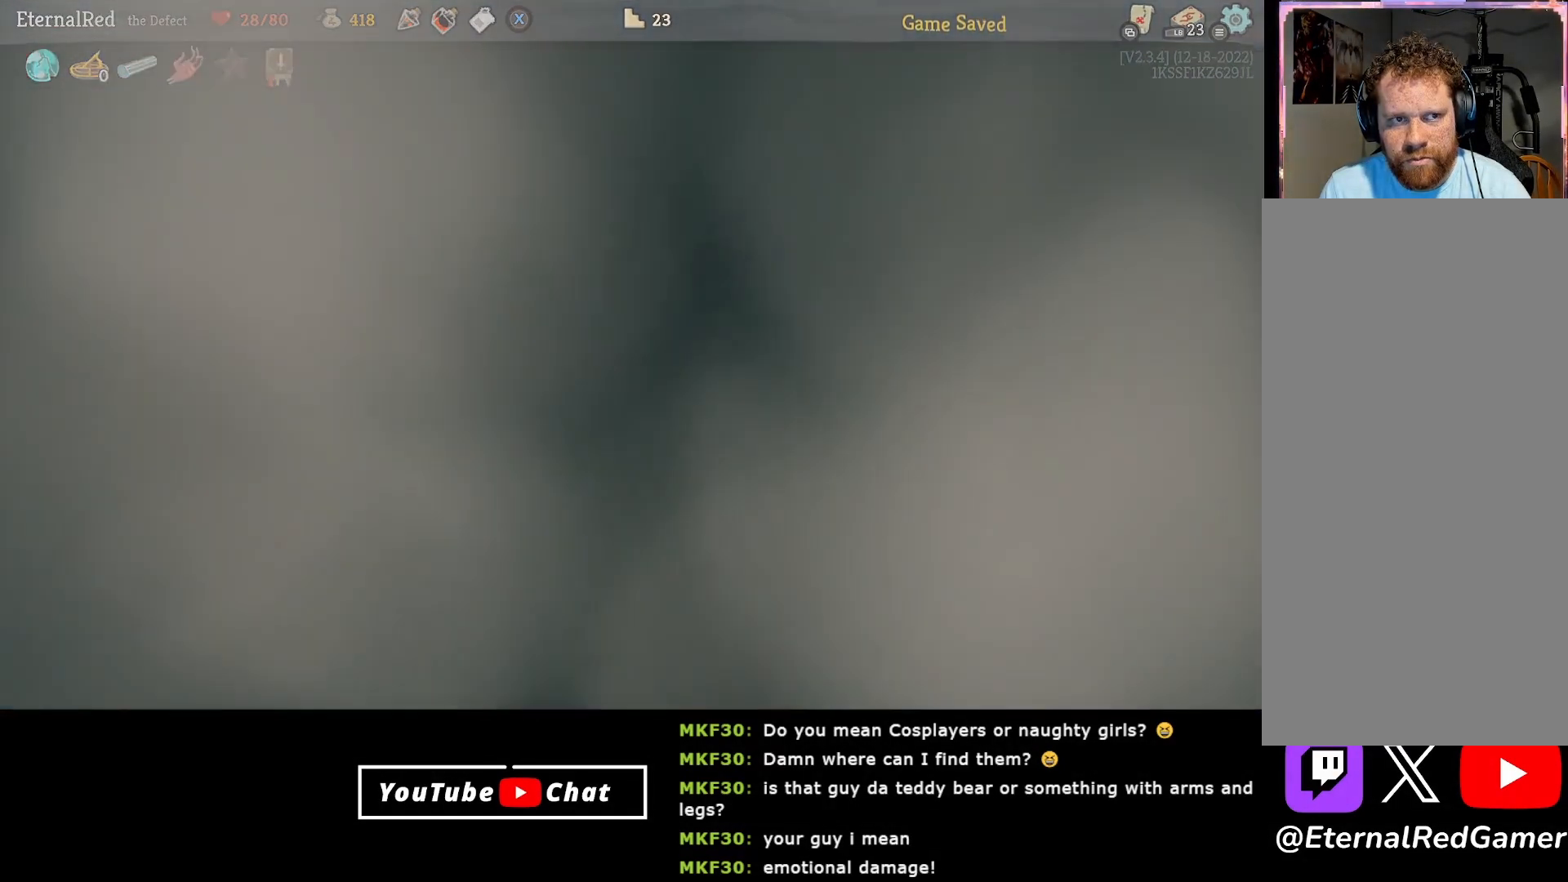
{"buttons": [], "right_stick": "center", "events": []}
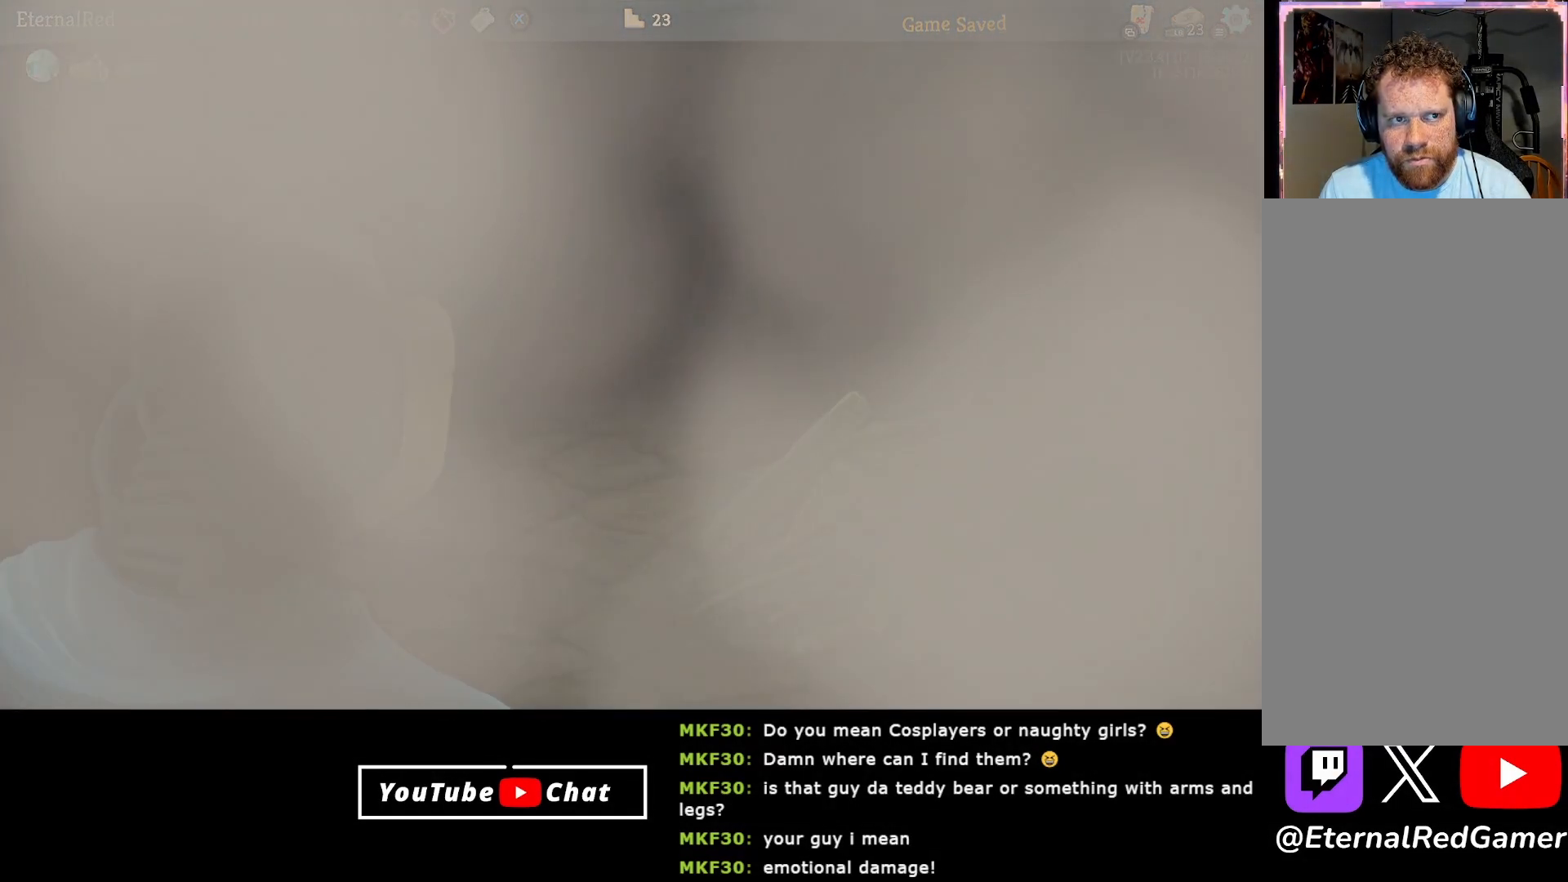
{"buttons": [], "right_stick": "center", "events": [[33, "A", "down"], [83, "A", "up"], [200, "A", "down"], [250, "A", "up"], [367, "A", "down"], [433, "A", "up"]]}
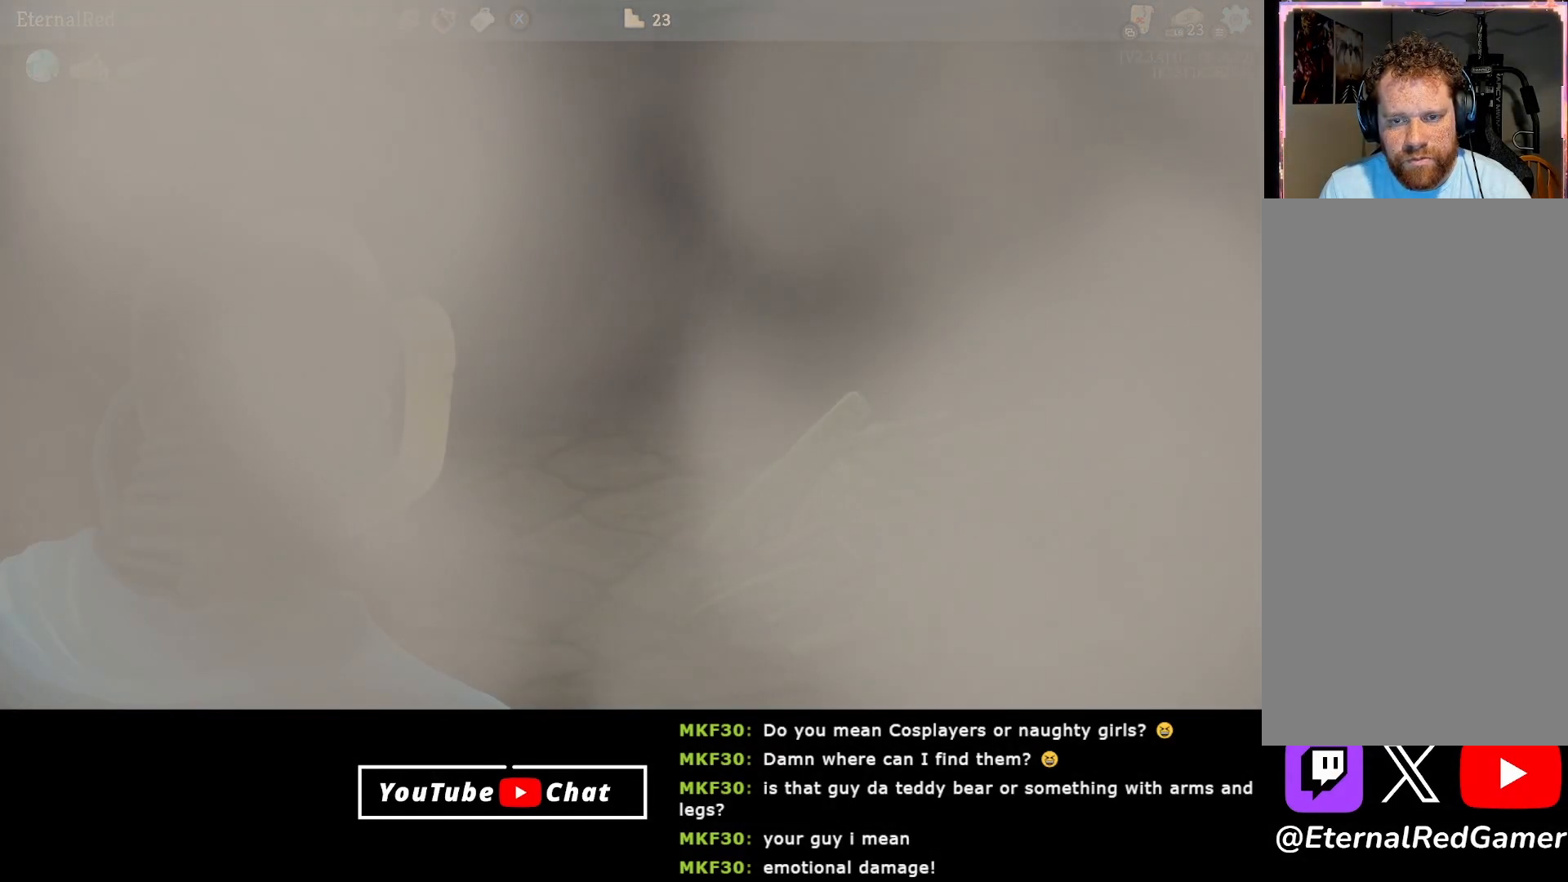
{"buttons": [], "right_stick": "center", "events": [[50, "DPAD_DOWN", "down"], [183, "DPAD_DOWN", "up"], [267, "A", "down"], [317, "A", "up"]]}
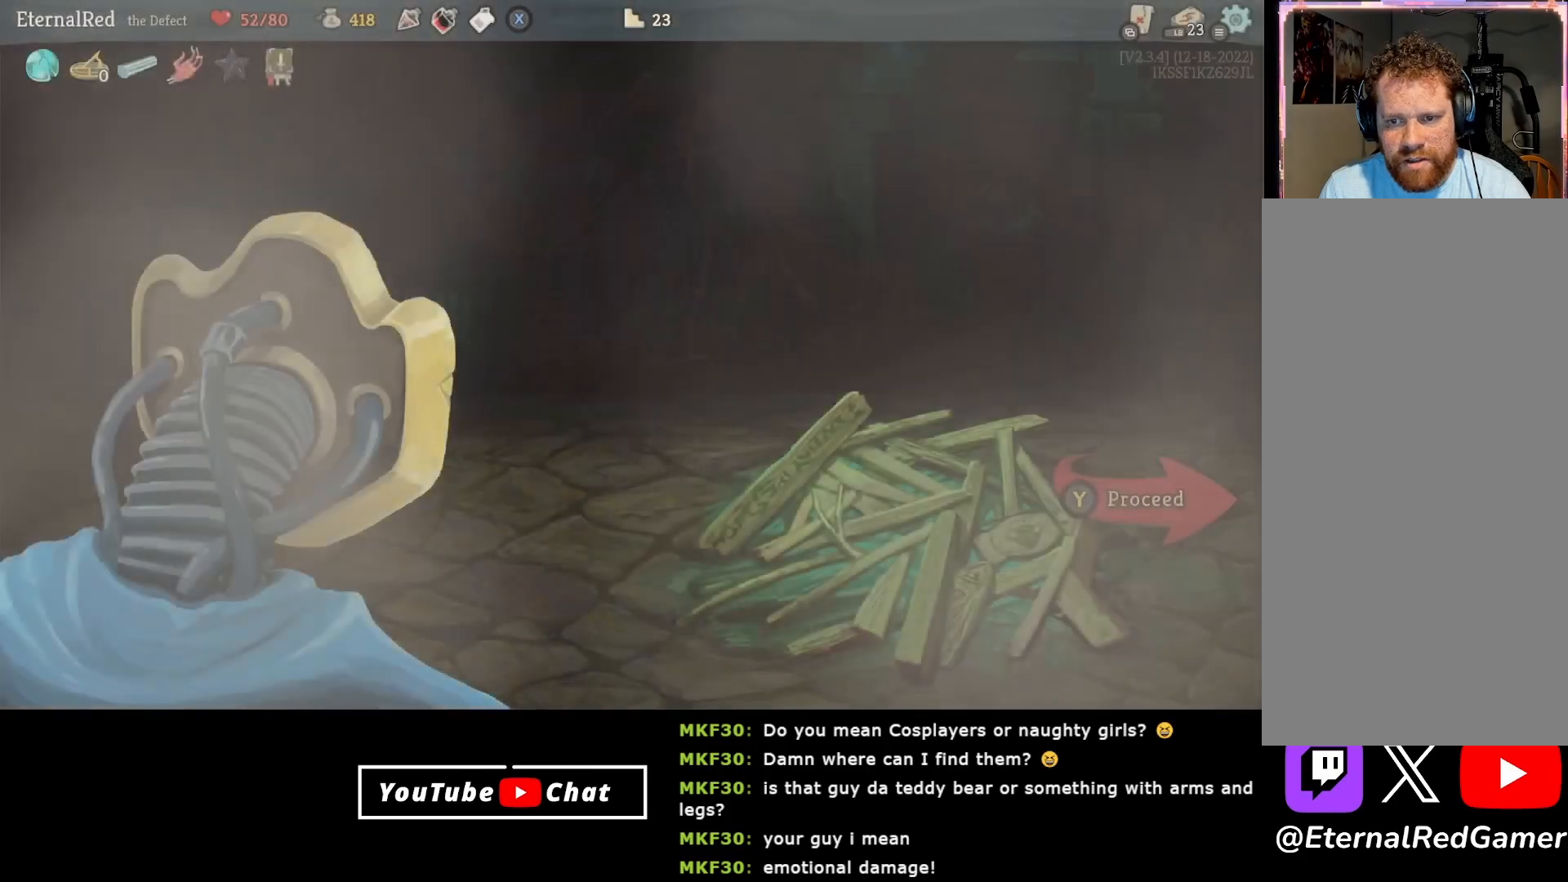
{"buttons": [], "right_stick": "center", "events": [[283, "Y", "down"], [367, "Y", "up"]]}
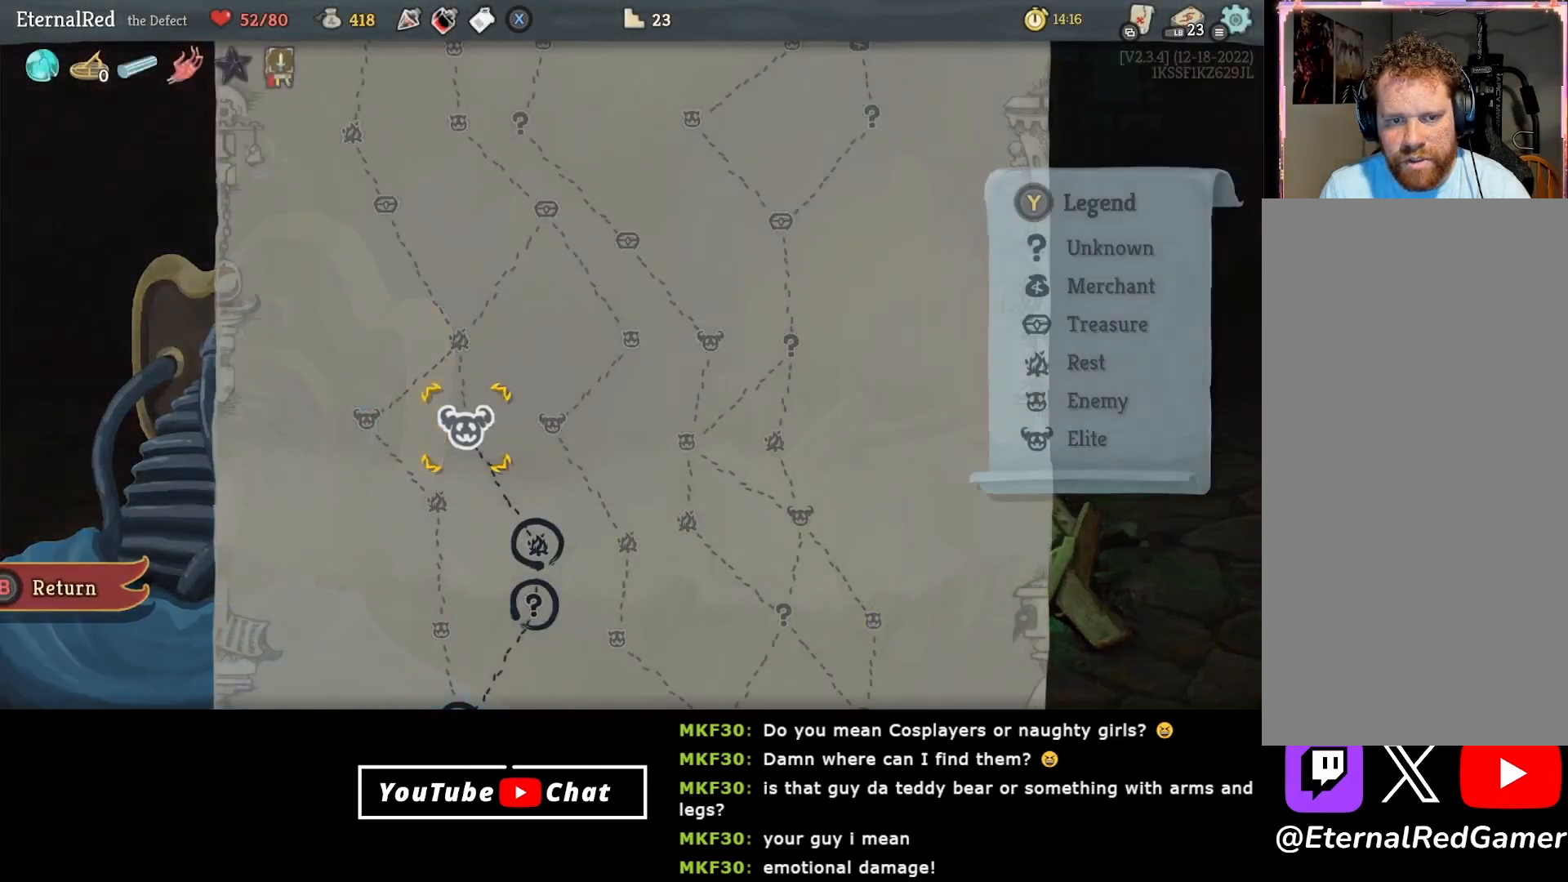
{"buttons": [], "right_stick": "center", "events": [[267, "A", "down"], [400, "A", "up"]]}
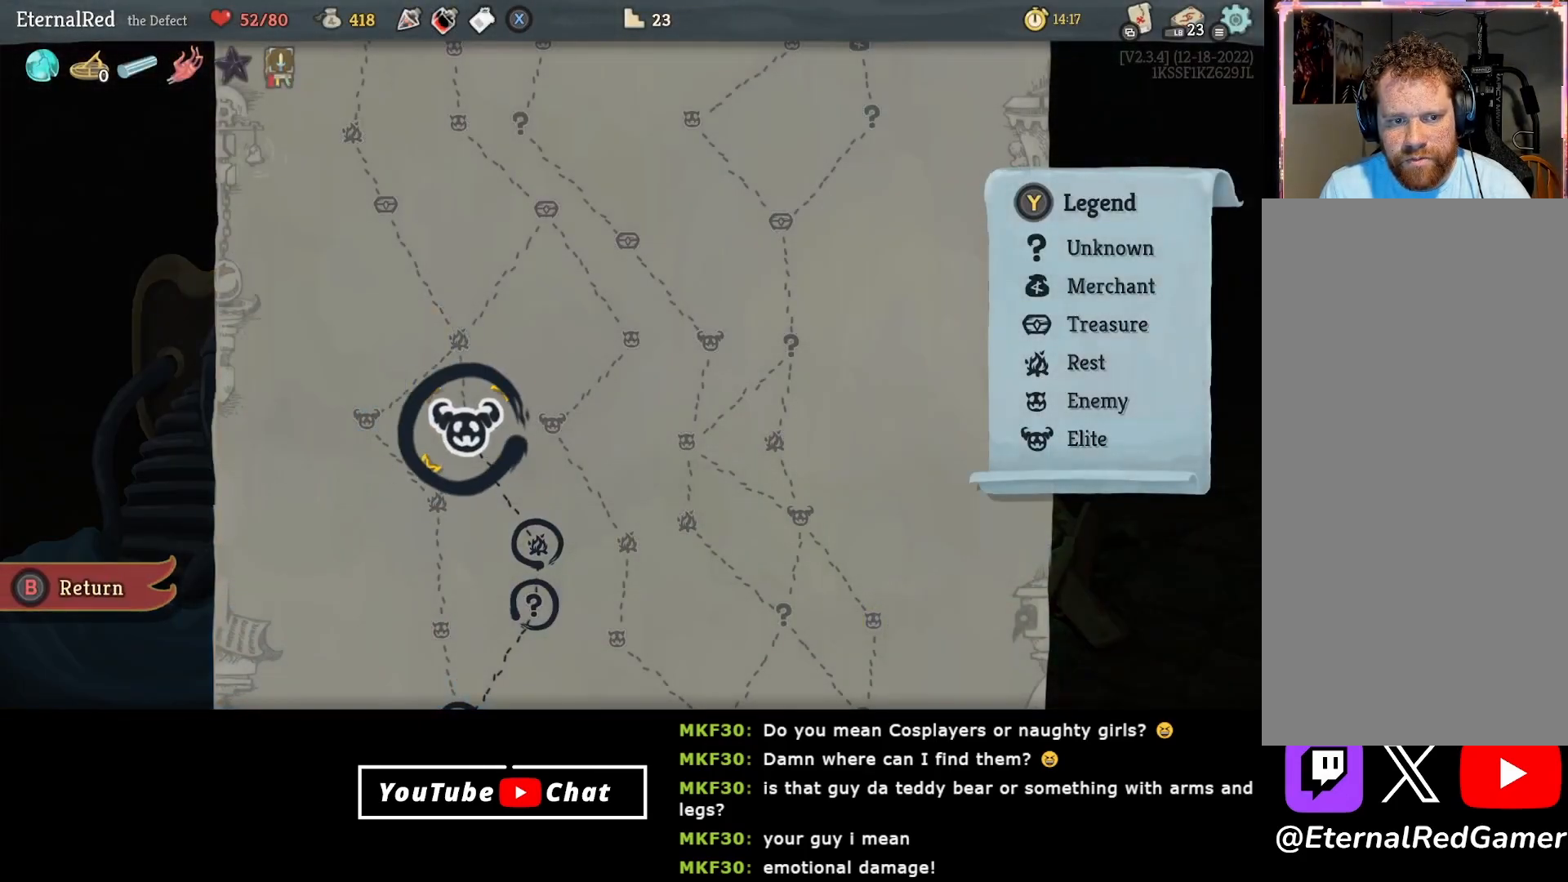
{"buttons": [], "right_stick": "center", "events": []}
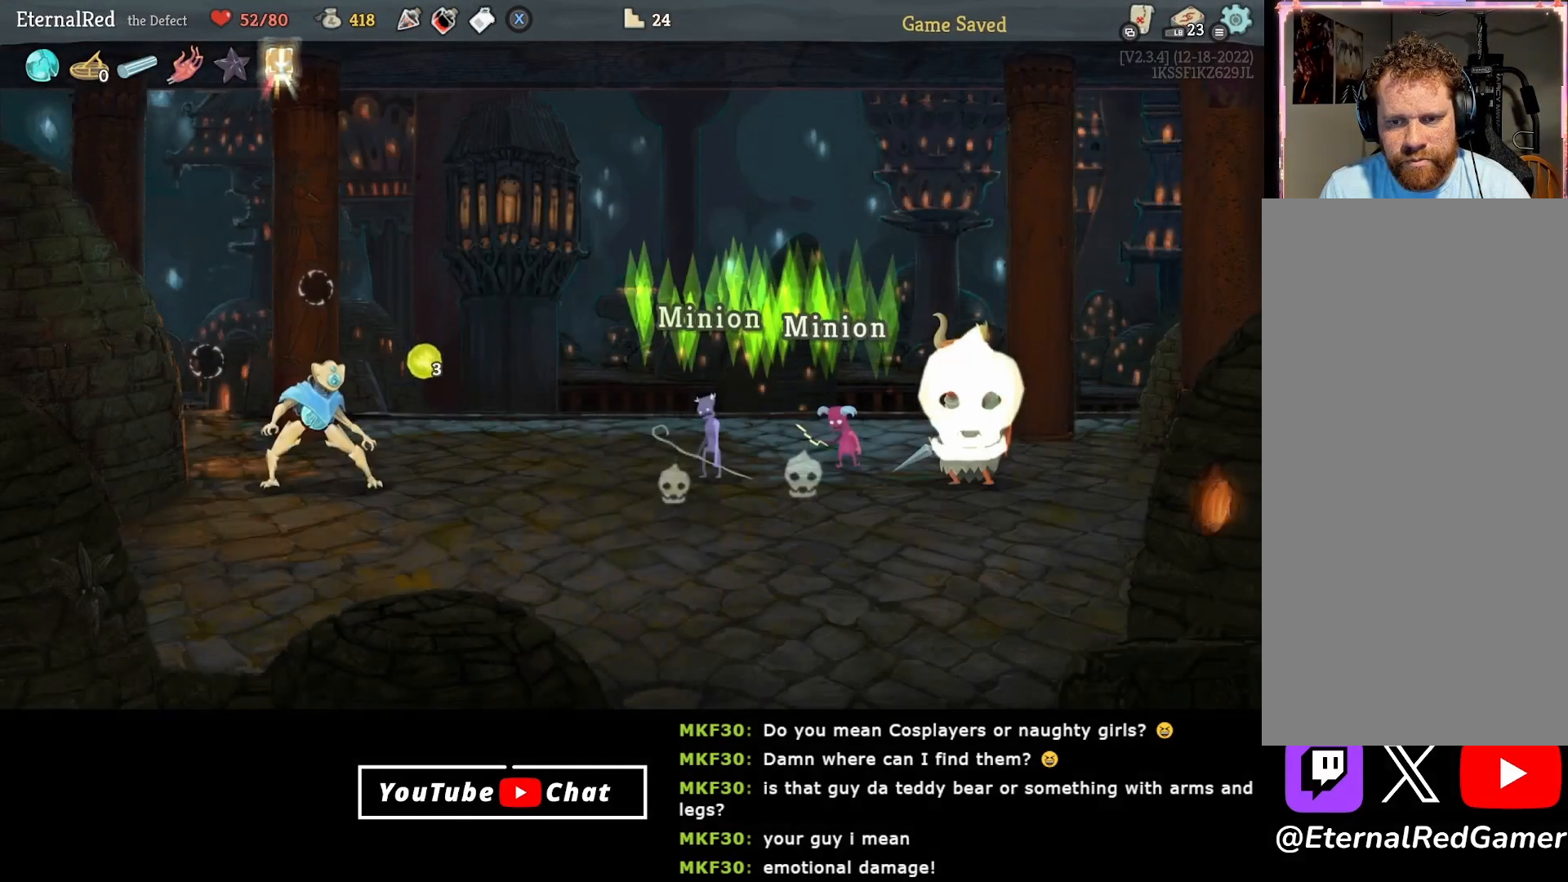
{"buttons": [], "right_stick": "center", "events": []}
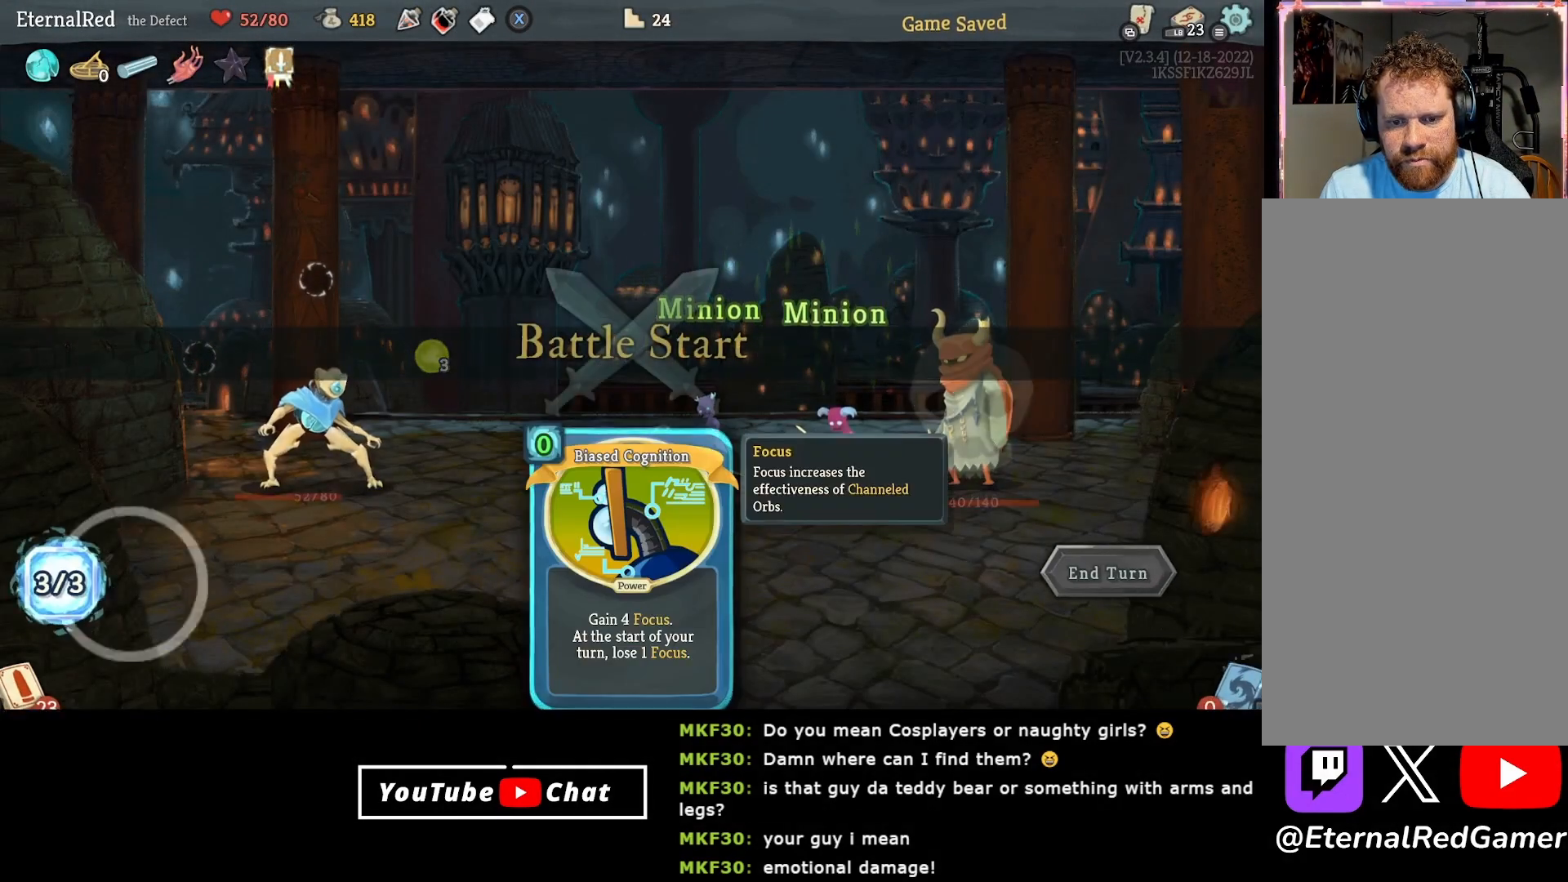
{"buttons": [], "right_stick": "center", "events": []}
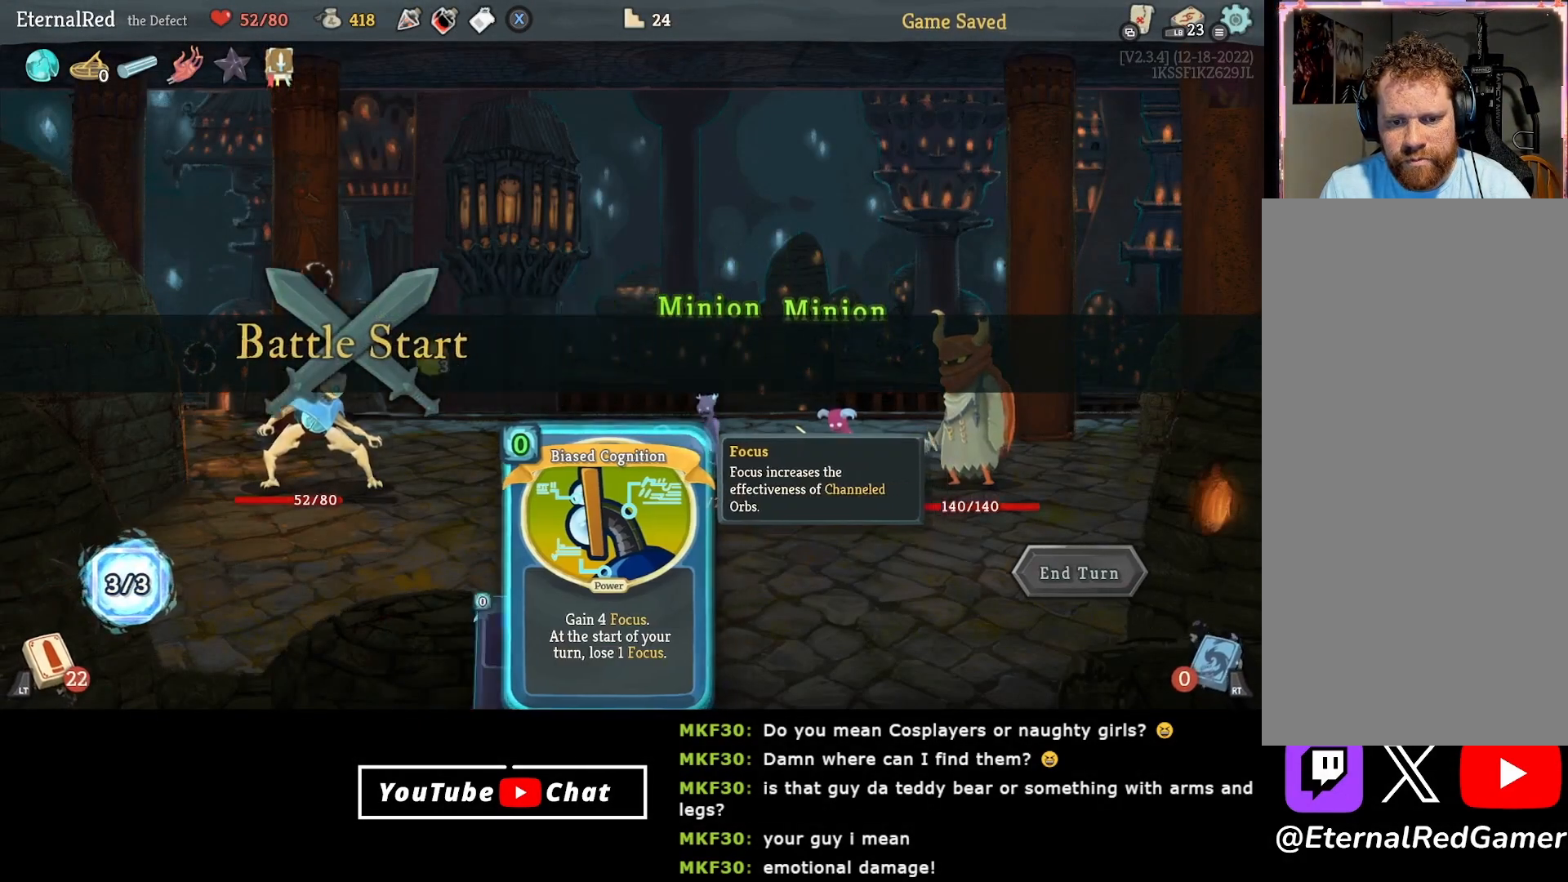
{"buttons": [], "right_stick": "center", "events": []}
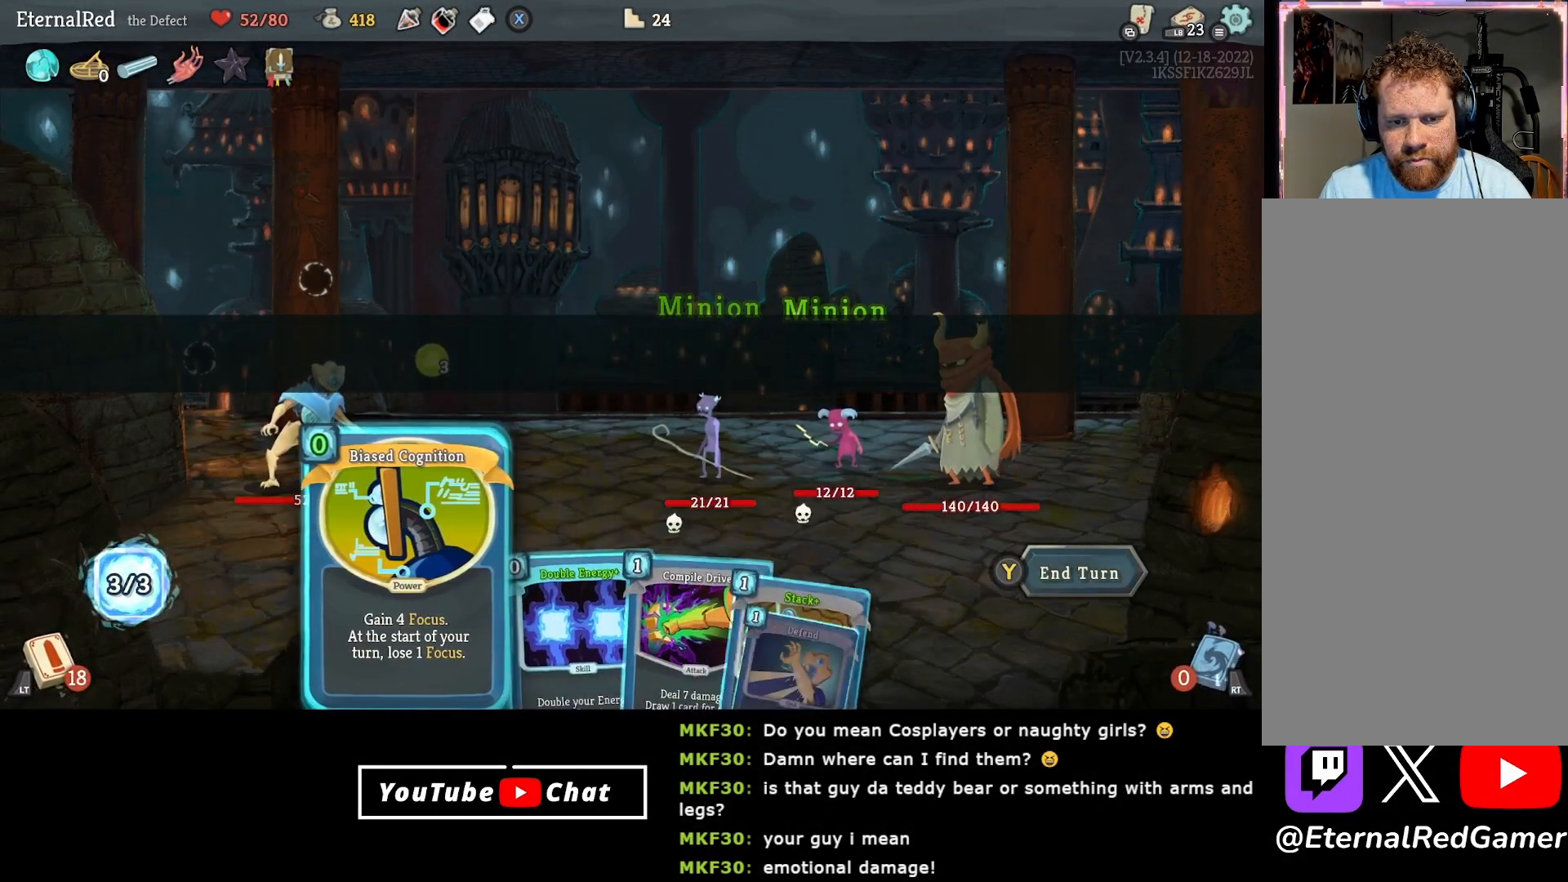
{"buttons": [], "right_stick": "center", "events": [[183, "DPAD_RIGHT", "down"], [283, "DPAD_RIGHT", "up"]]}
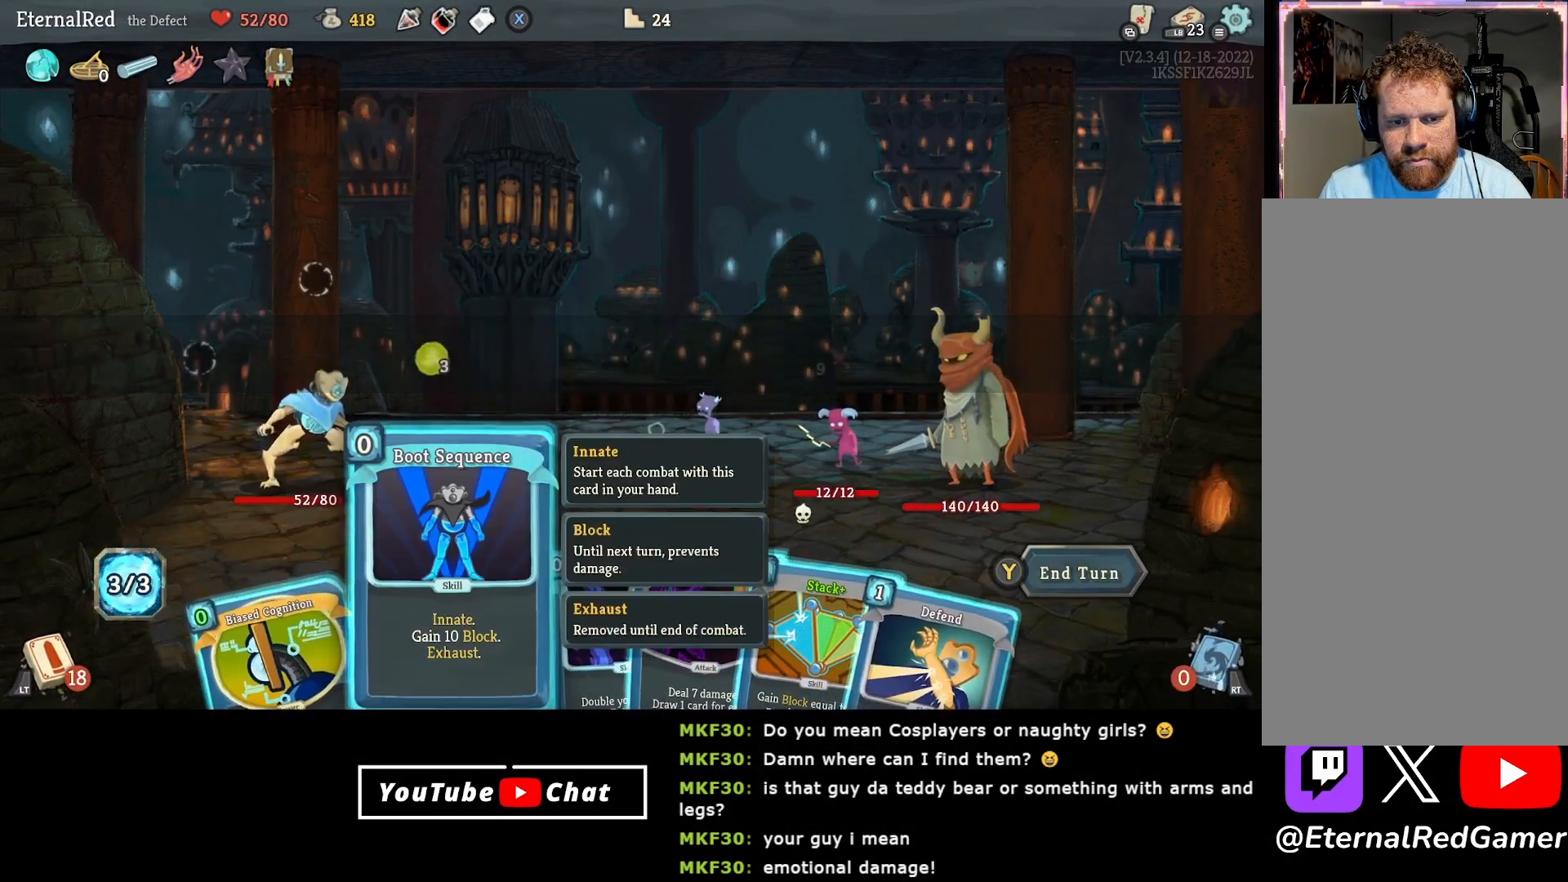
{"buttons": [], "right_stick": "center", "events": [[17, "DPAD_LEFT", "down"], [117, "DPAD_LEFT", "up"]]}
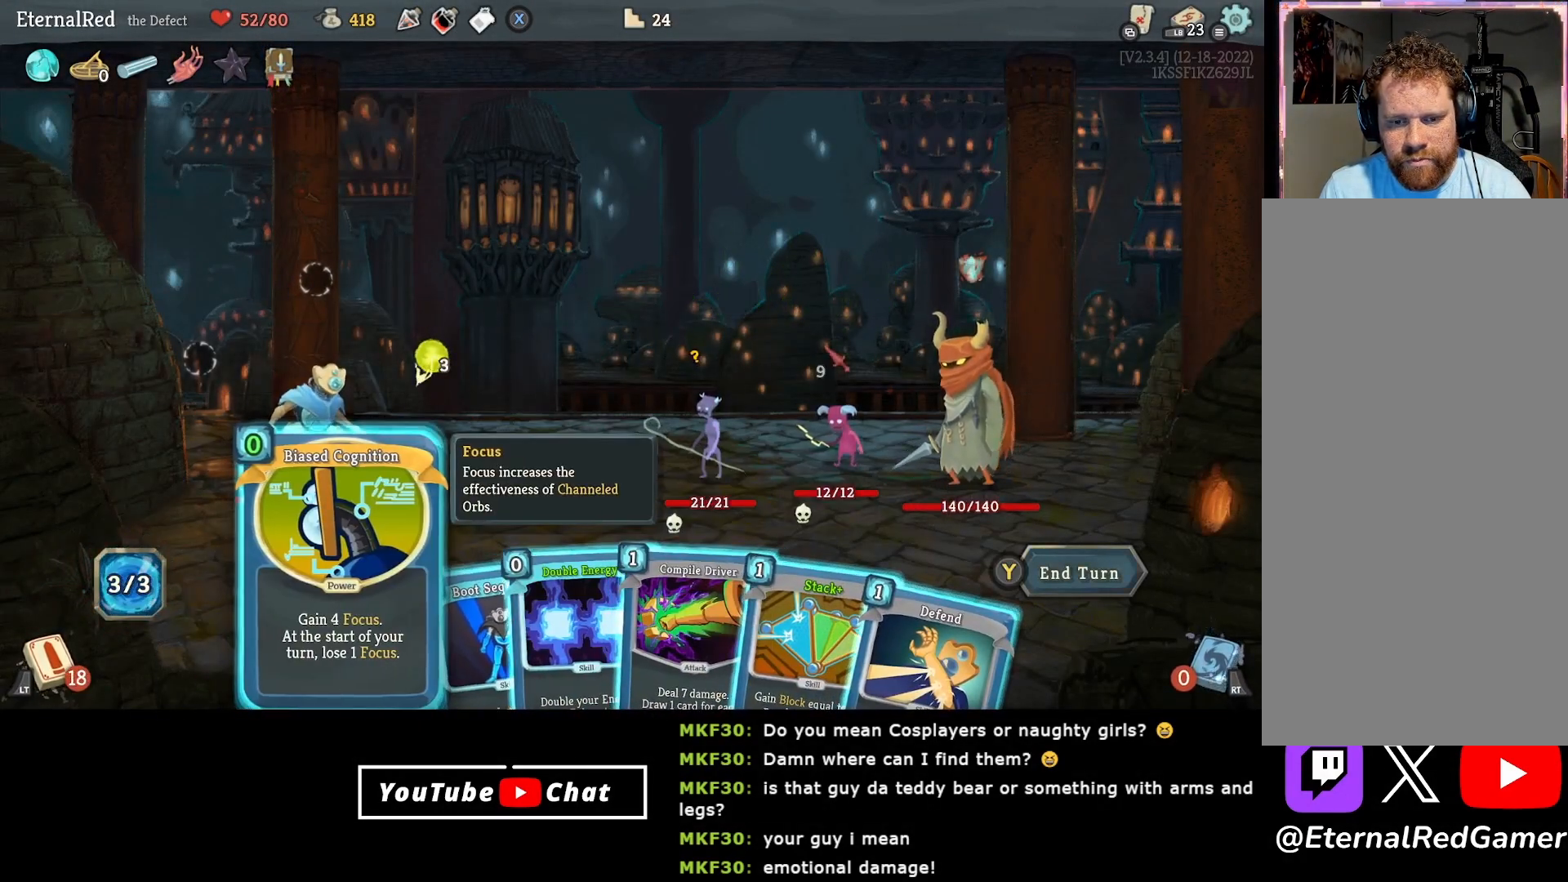
{"buttons": [], "right_stick": "center", "events": []}
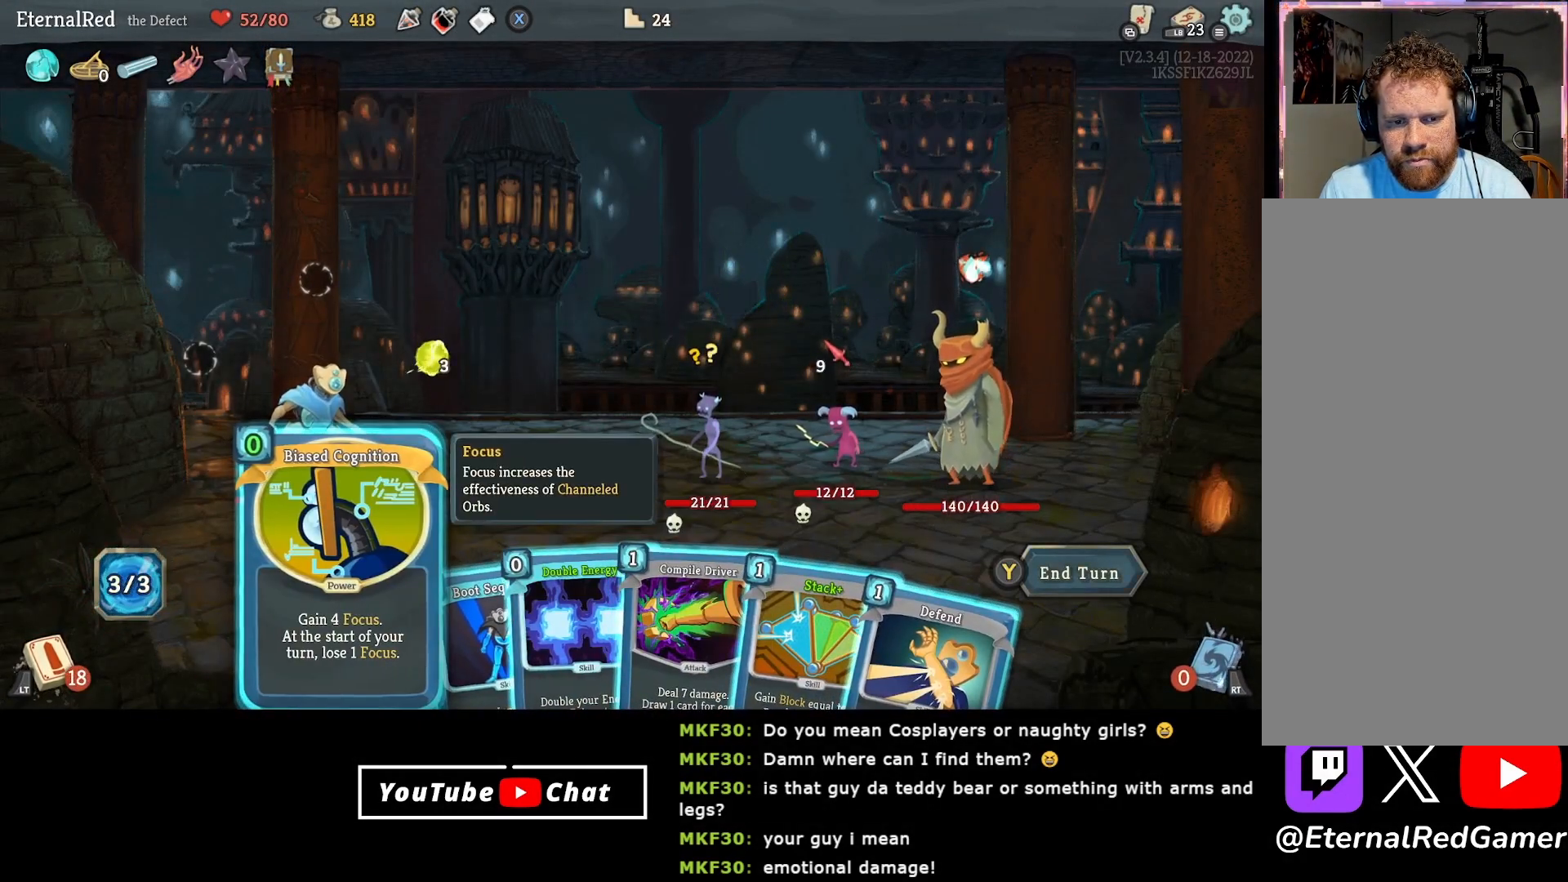
{"buttons": [], "right_stick": "center", "events": []}
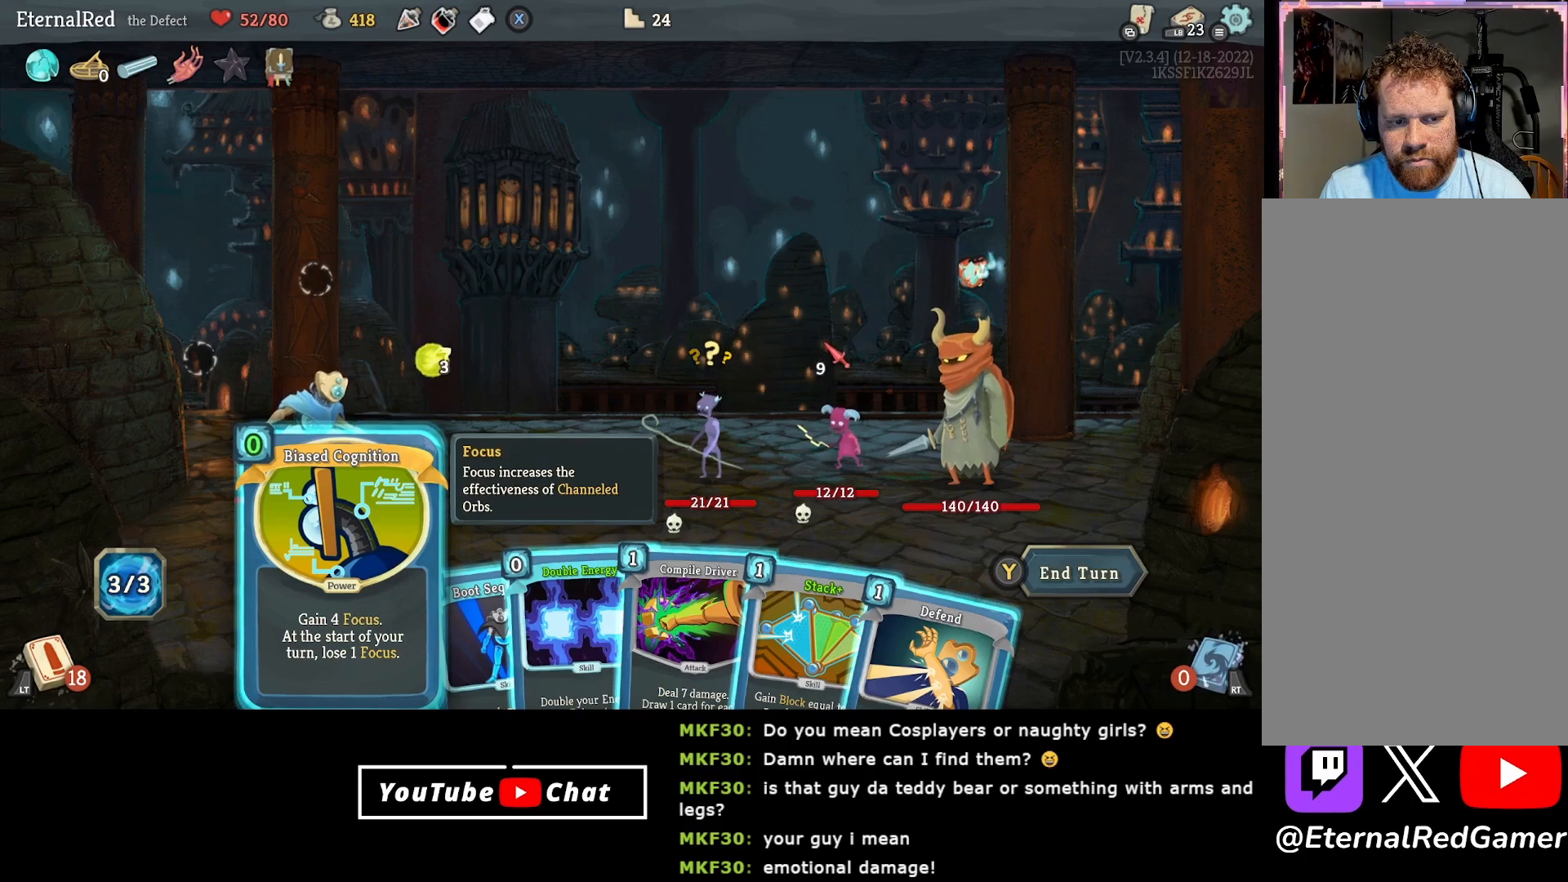
{"buttons": [], "right_stick": "center", "events": []}
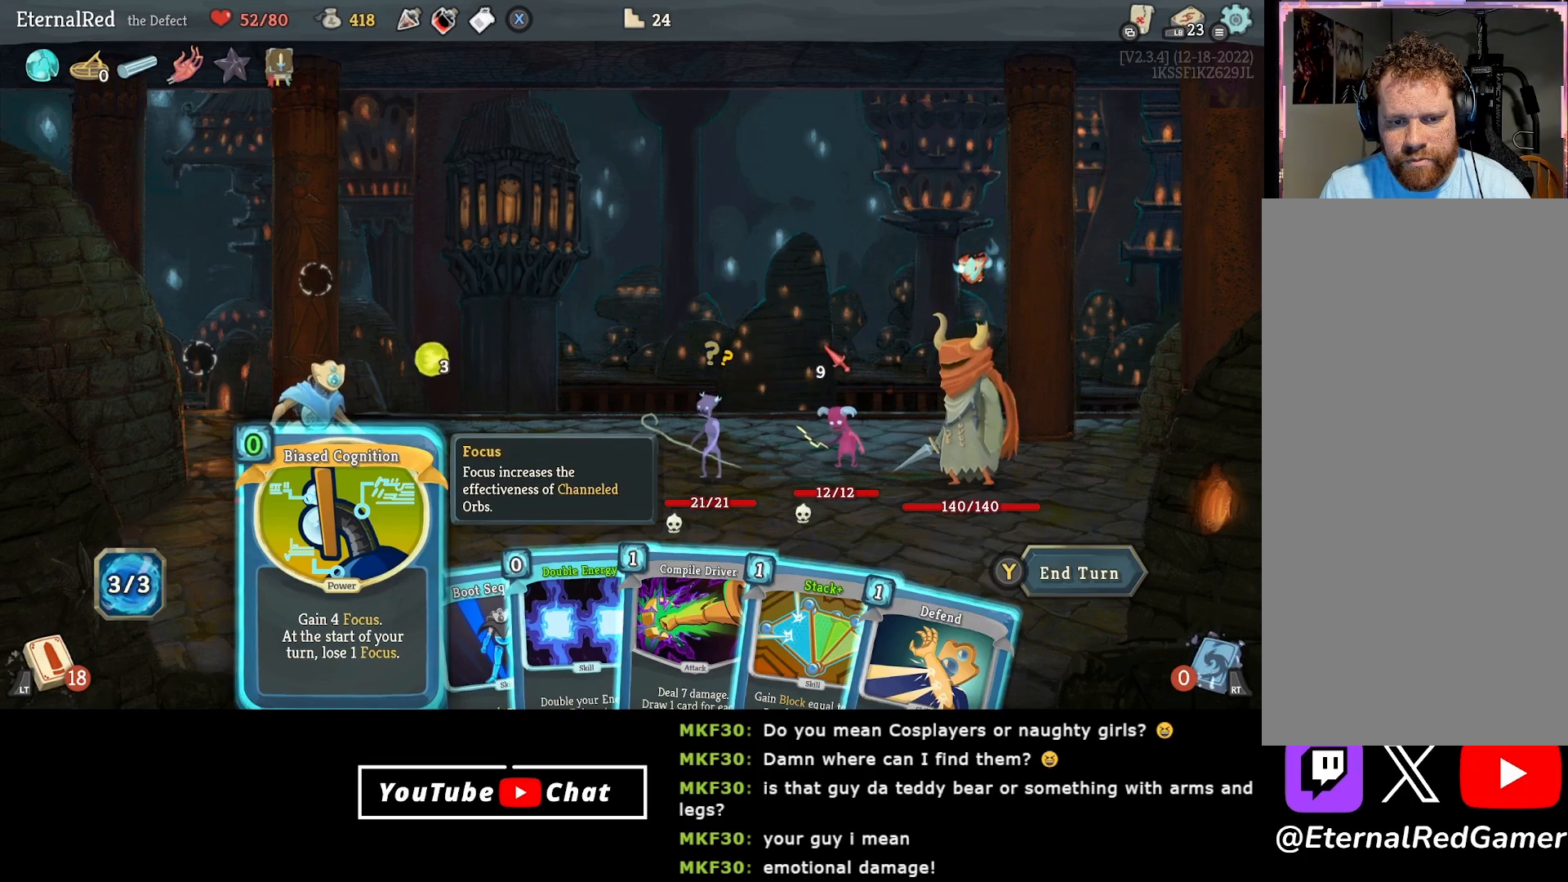
{"buttons": [], "right_stick": "center", "events": [[400, "DPAD_RIGHT", "down"], [483, "DPAD_RIGHT", "up"]]}
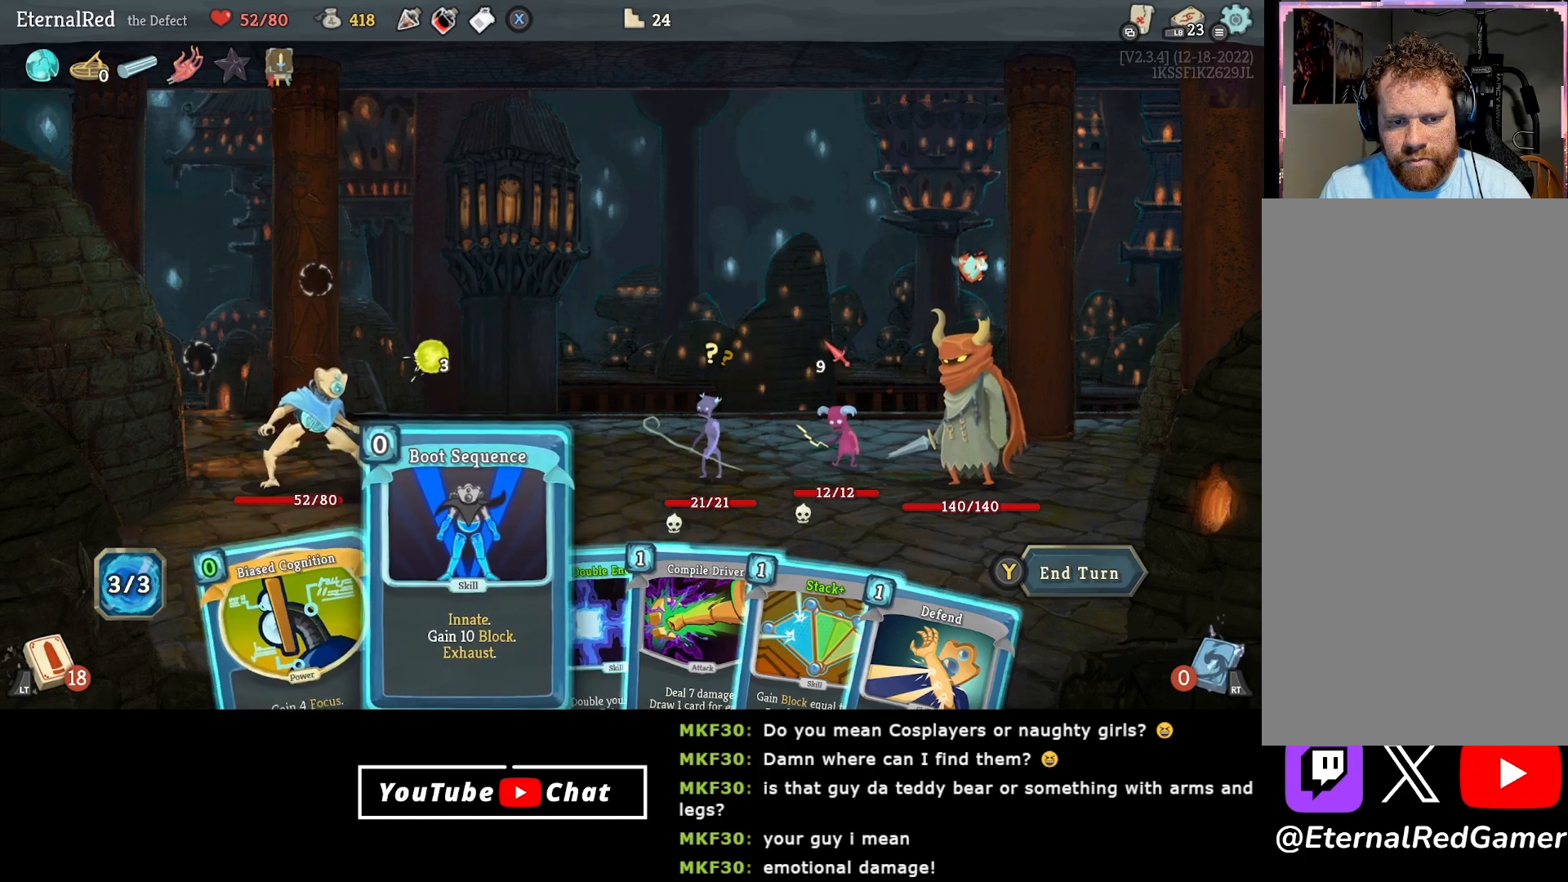
{"buttons": ["A"], "right_stick": "center", "events": [[233, "DPAD_LEFT", "down"], [333, "DPAD_LEFT", "up"], [450, "A", "down"]]}
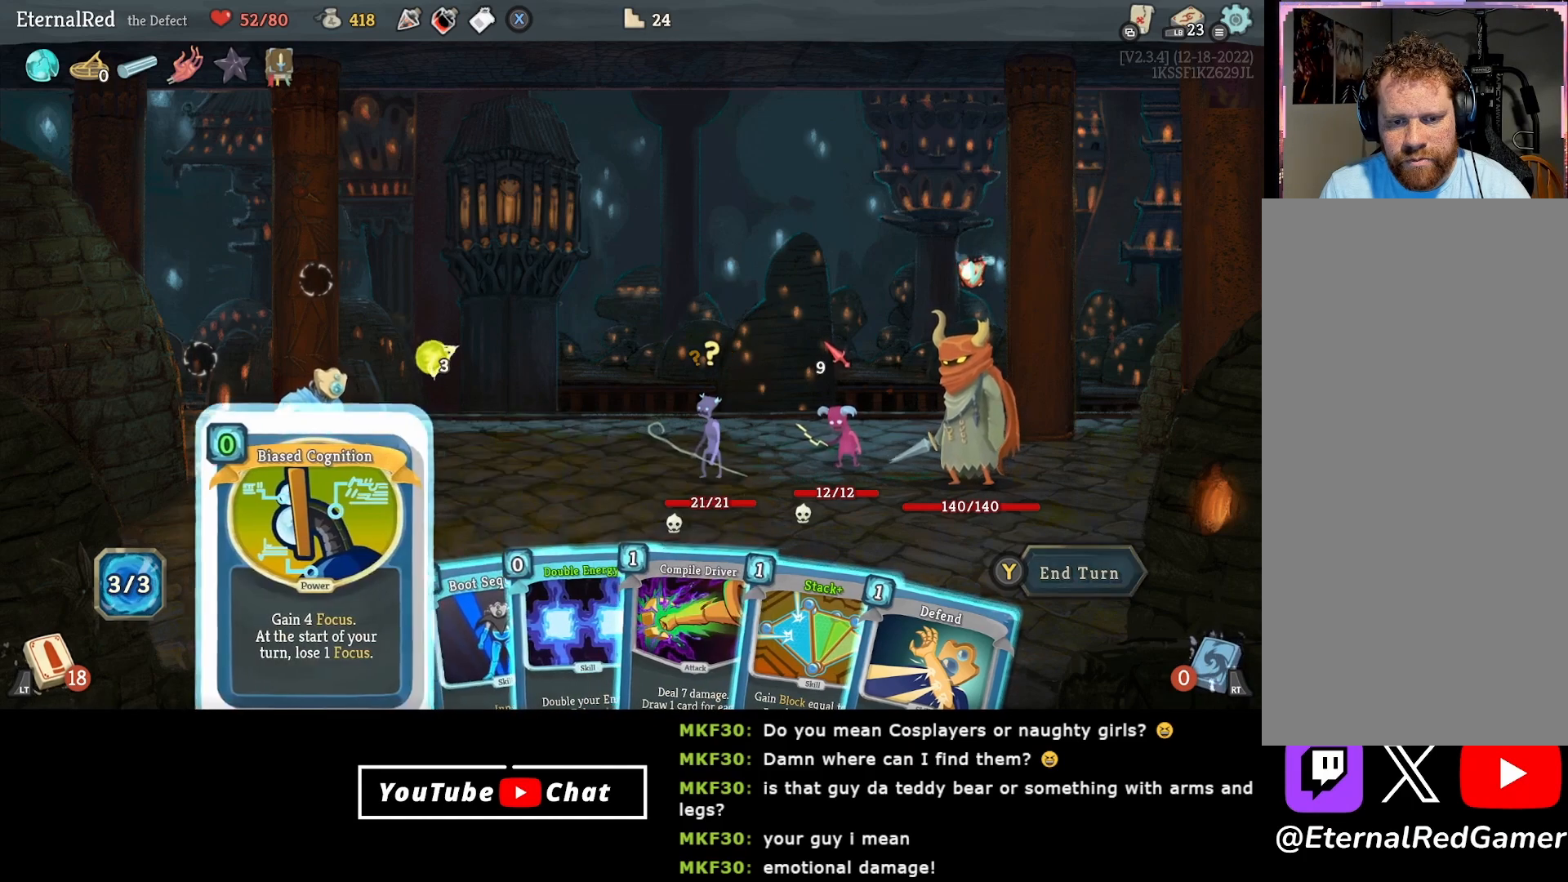
{"buttons": [], "right_stick": "center", "events": [[17, "A", "up"], [83, "A", "down"], [200, "A", "up"], [367, "DPAD_RIGHT", "down"], [450, "DPAD_RIGHT", "up"]]}